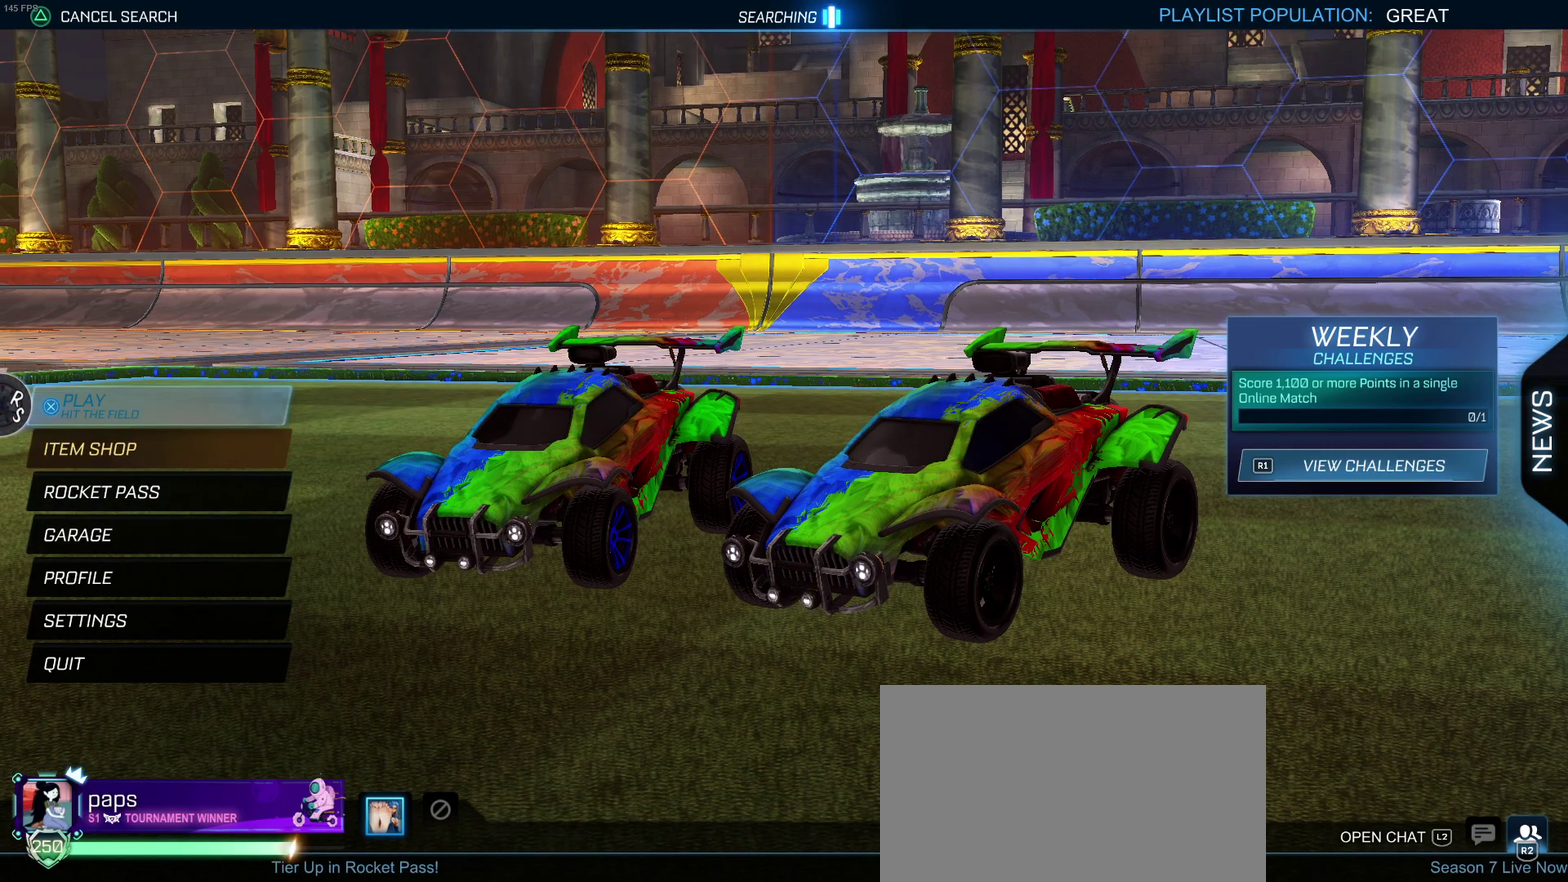
Gameplay with a controller (PlayStation layout); each line is a JSON object with the inputs held at the frame after it. "events" lists button and stick changes between this image and that frame as [ms after this image, input, new state], when the widget could be followed in between. Not read: L1 R1.
{"buttons": ["DPAD_LEFT"], "left_stick": "center", "right_stick": "center", "events": [[183, "DPAD_DOWN", "down"], [283, "DPAD_DOWN", "up"], [467, "DPAD_LEFT", "down"]]}
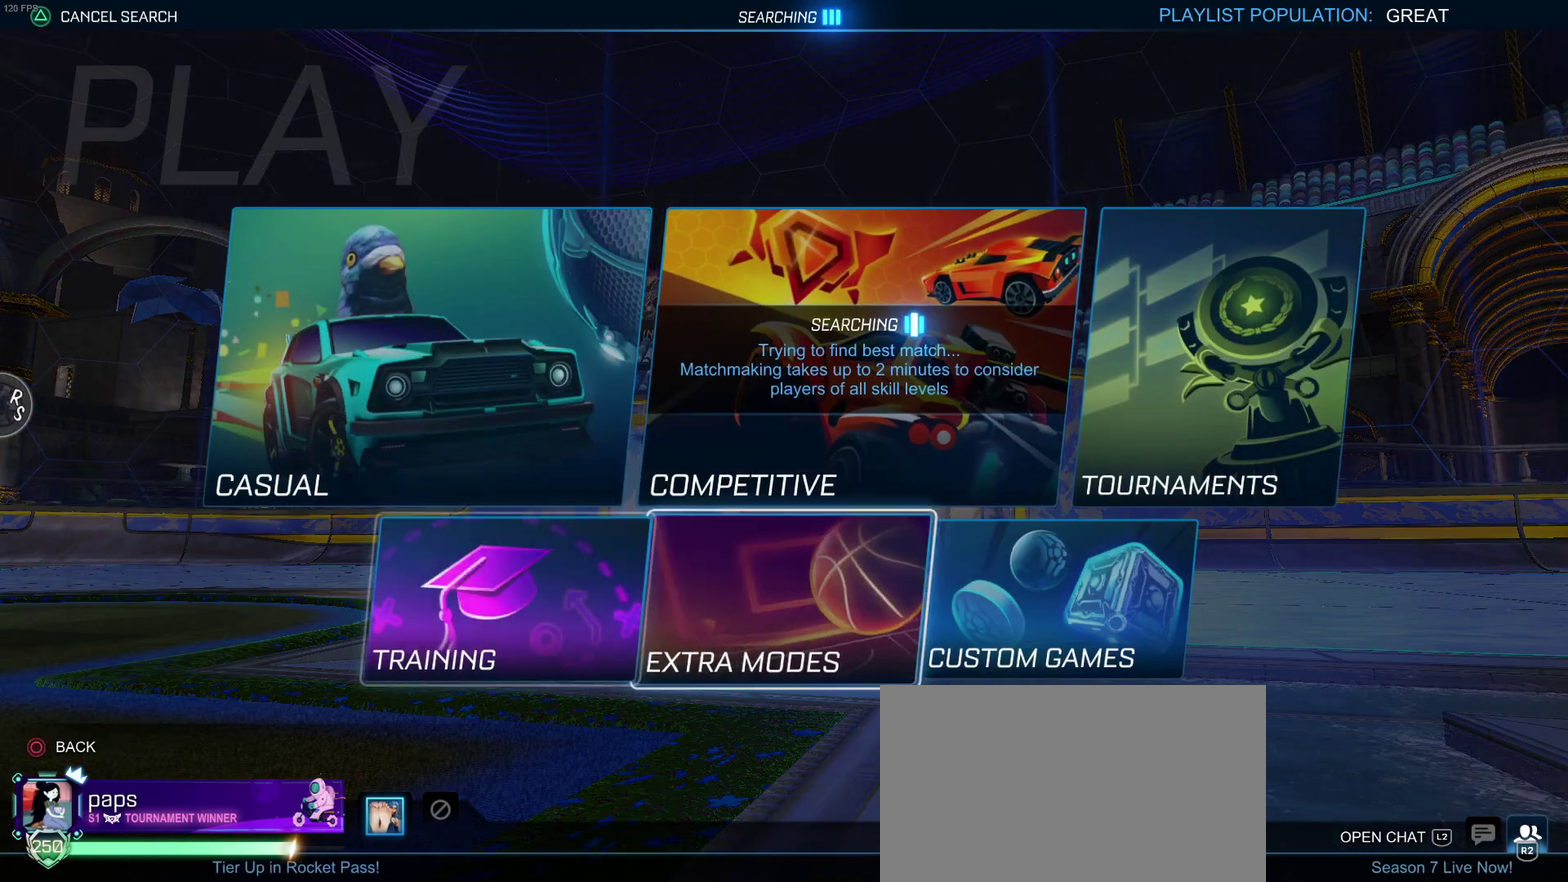
{"buttons": ["CROSS"], "left_stick": "center", "right_stick": "center", "events": [[33, "CROSS", "down"], [33, "DPAD_LEFT", "up"], [133, "CROSS", "up"], [217, "CROSS", "down"], [317, "CROSS", "up"], [417, "CROSS", "down"]]}
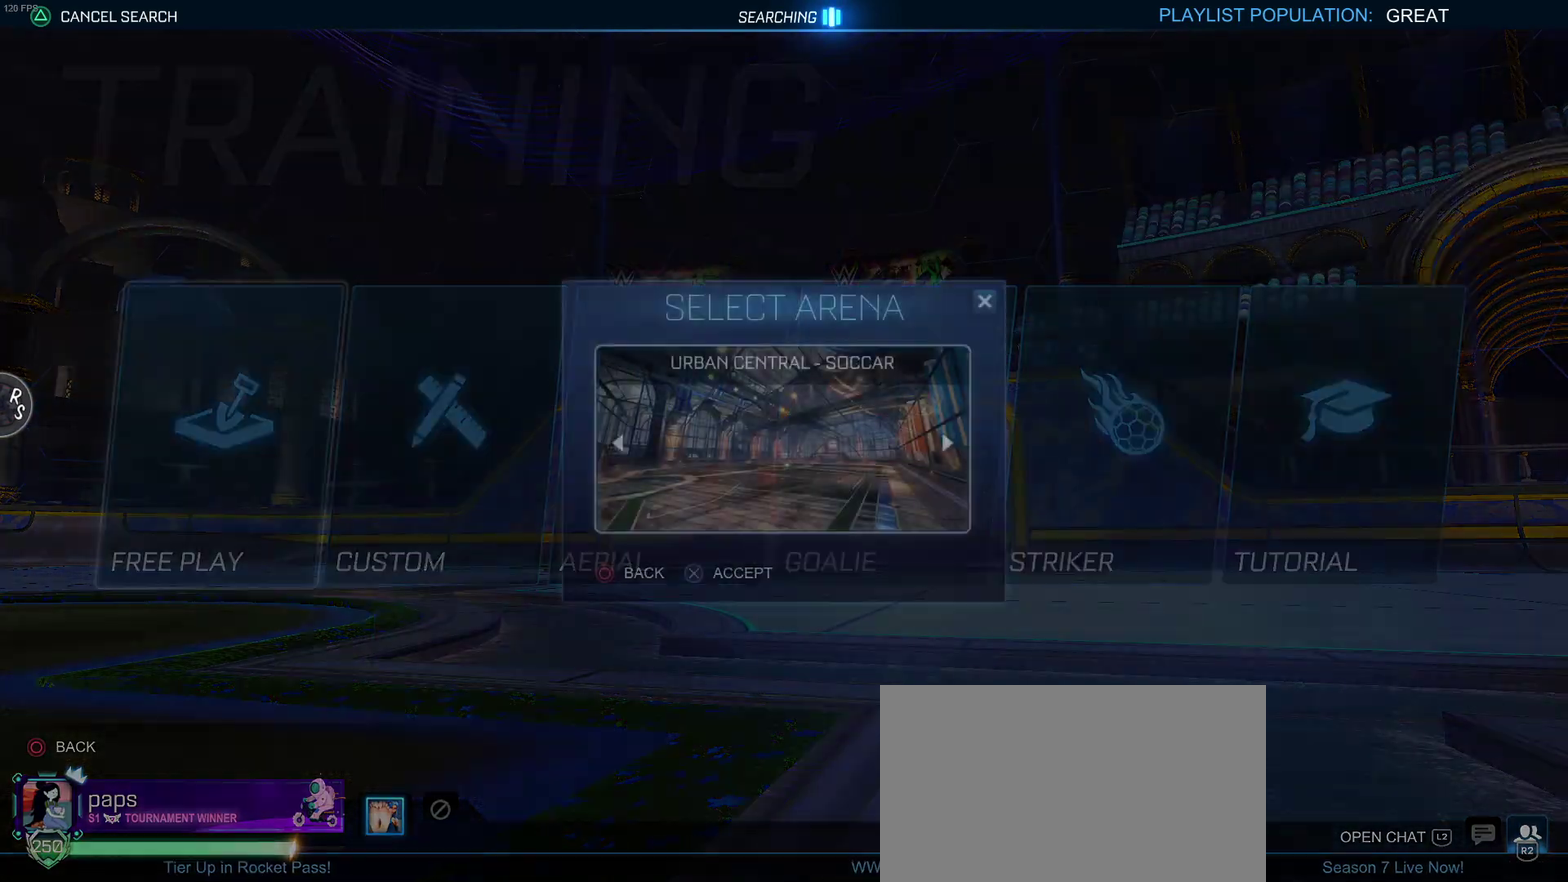
{"buttons": [], "left_stick": "center", "right_stick": "center", "events": [[33, "CROSS", "up"], [150, "CROSS", "down"], [283, "CROSS", "up"]]}
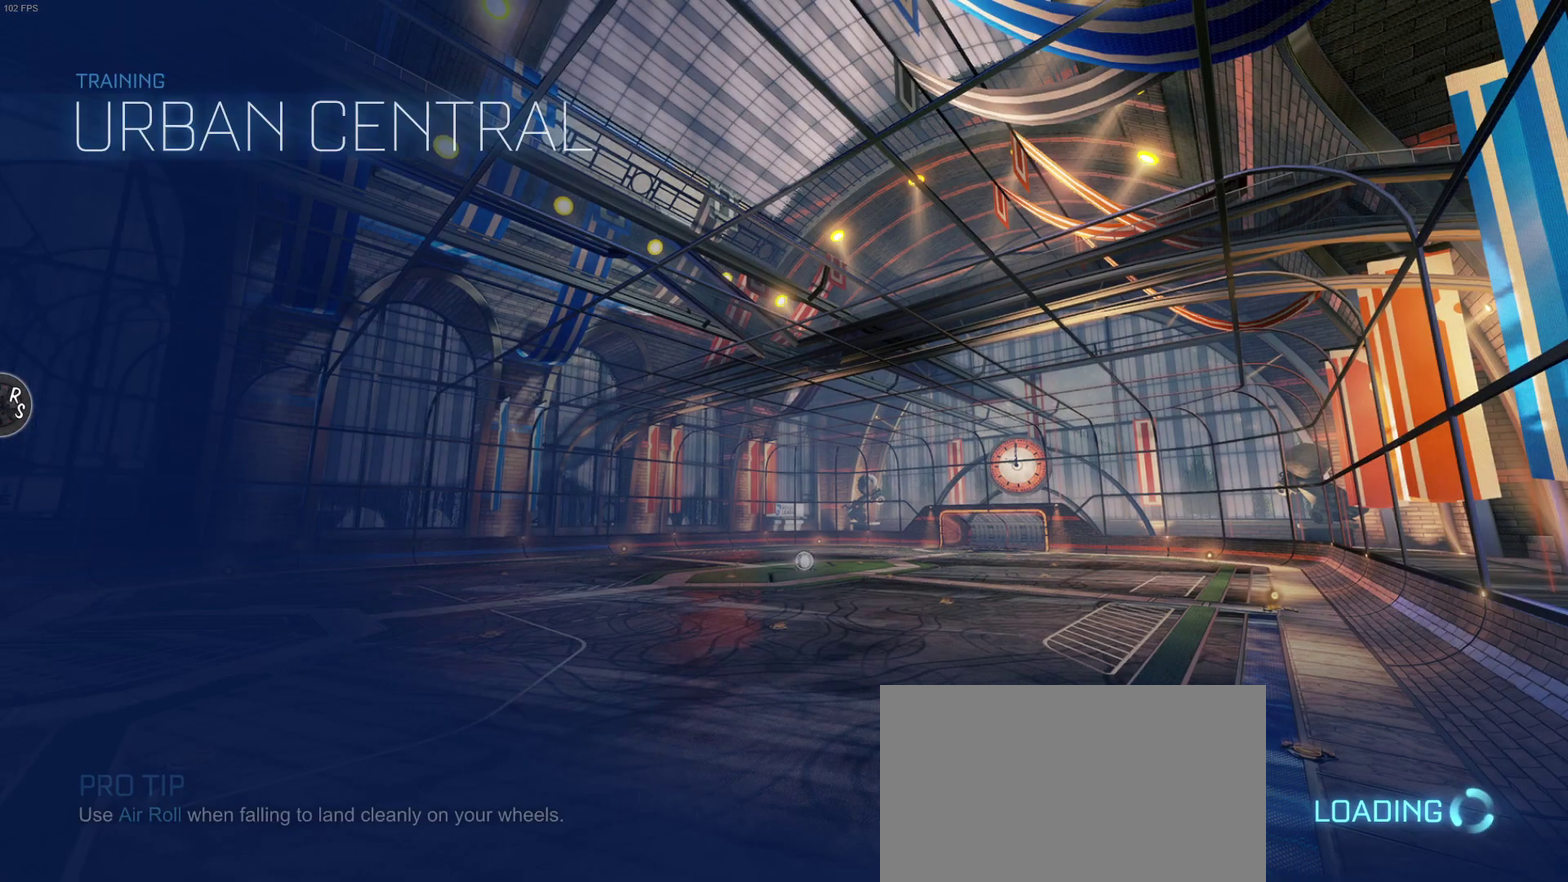
{"buttons": [], "left_stick": "center", "right_stick": "center", "events": []}
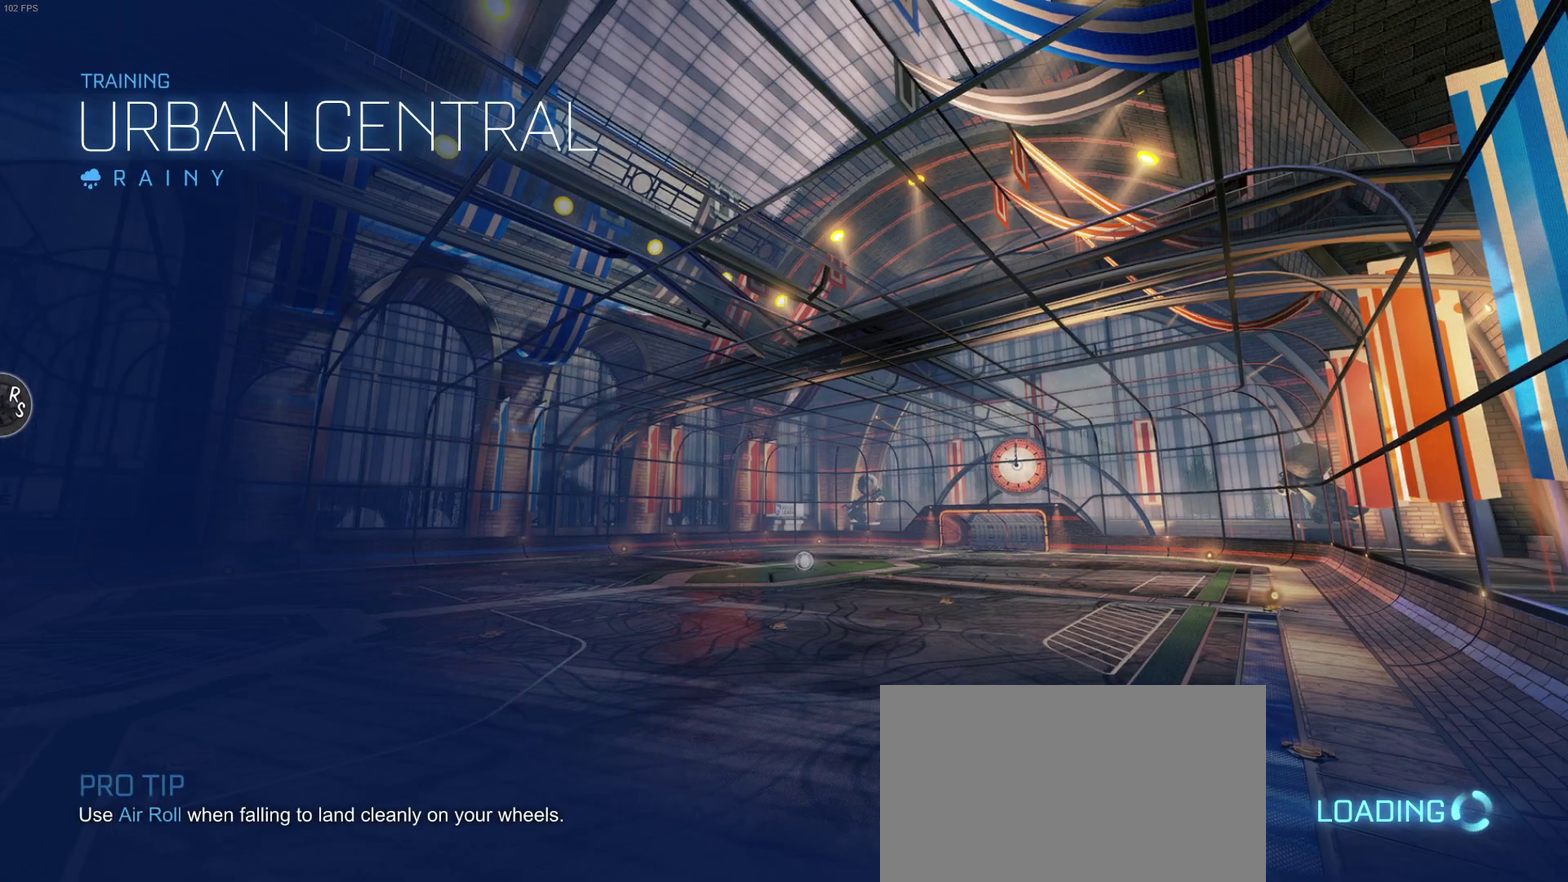
{"buttons": [], "left_stick": "center", "right_stick": "center", "events": []}
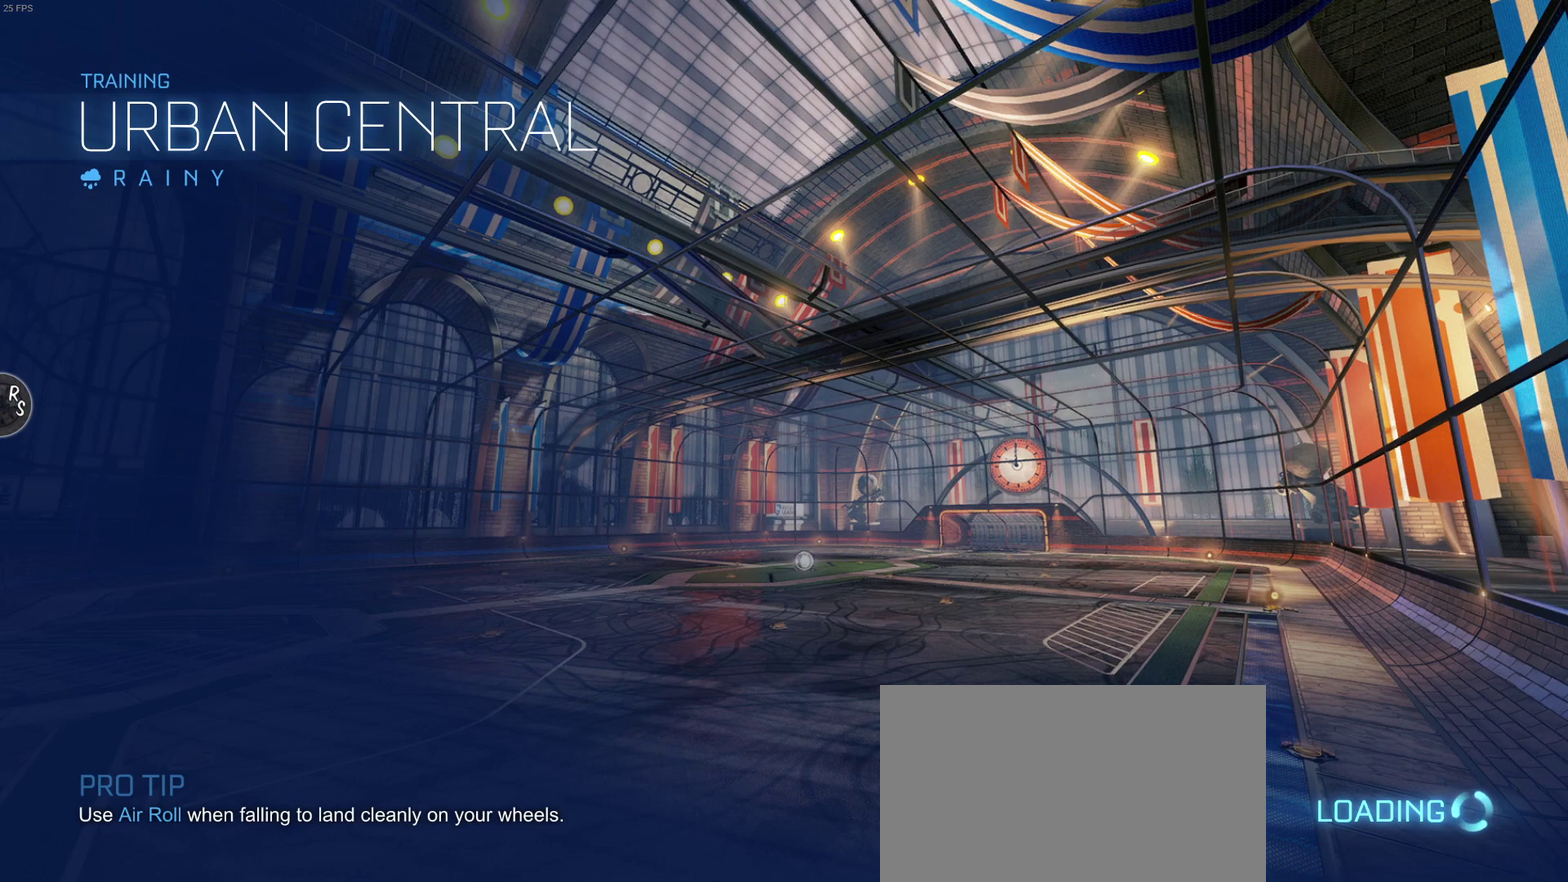
{"buttons": [], "left_stick": "center", "right_stick": "center", "events": []}
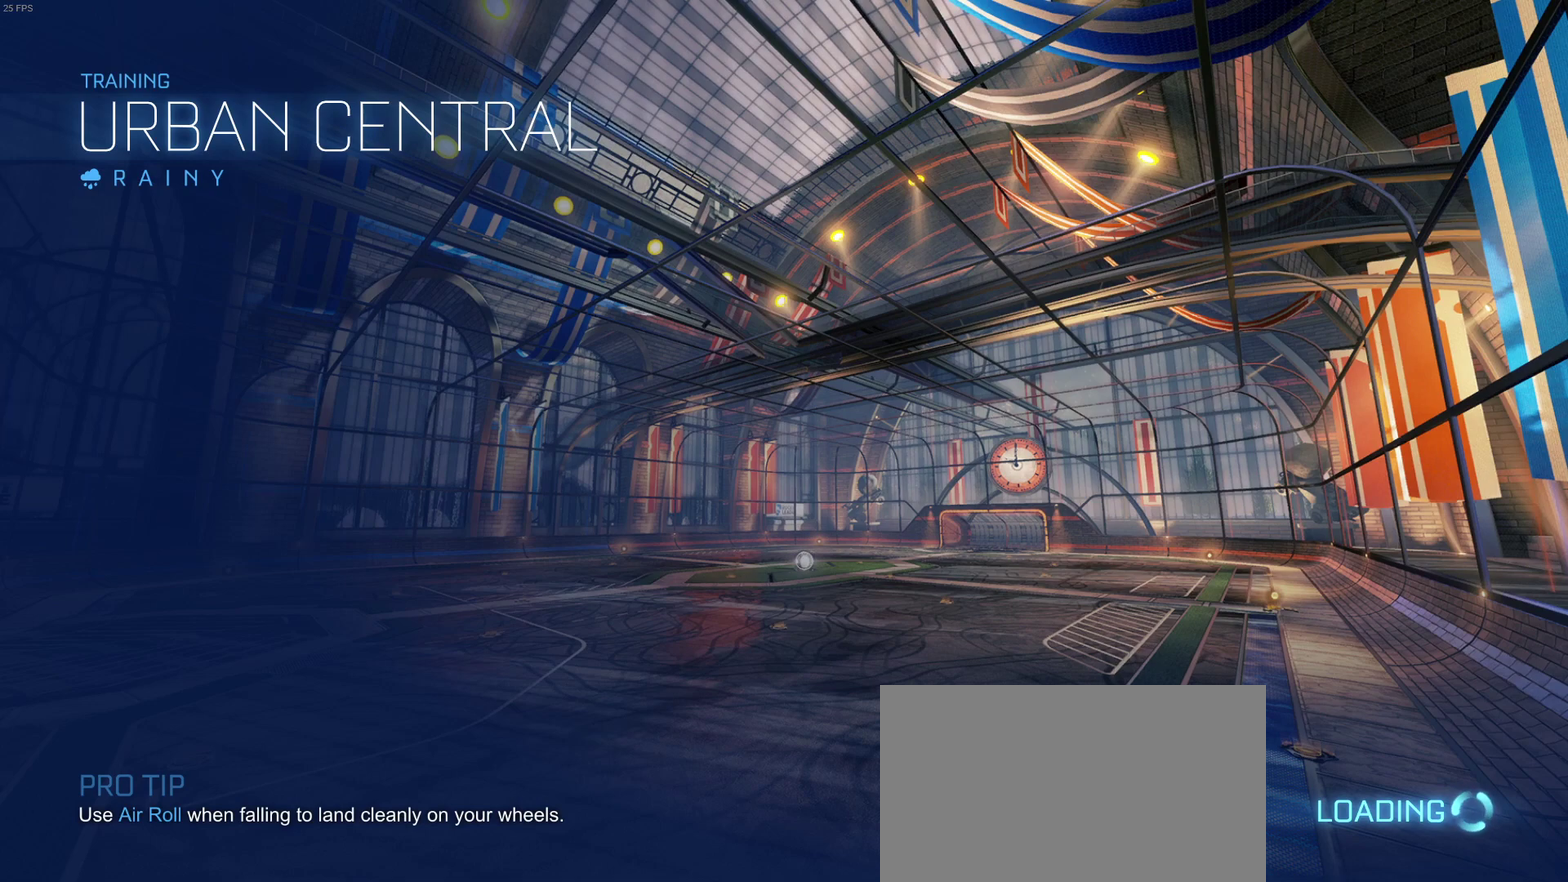
{"buttons": ["R2"], "left_stick": "center", "right_stick": "center", "events": [[283, "R2", "down"]]}
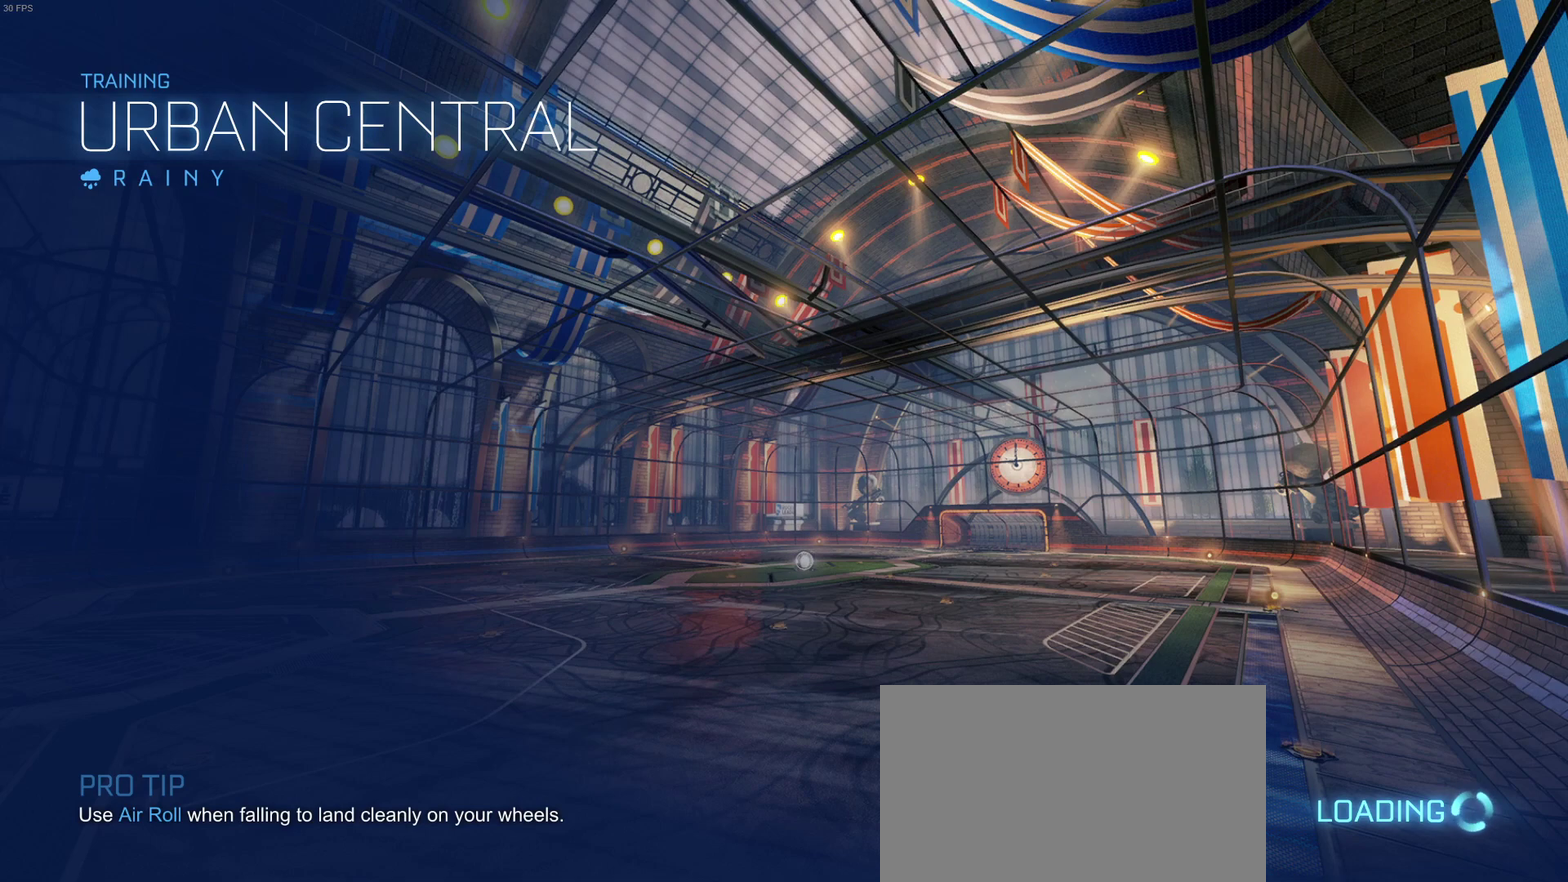
{"buttons": ["R2"], "left_stick": "center", "right_stick": "center", "events": []}
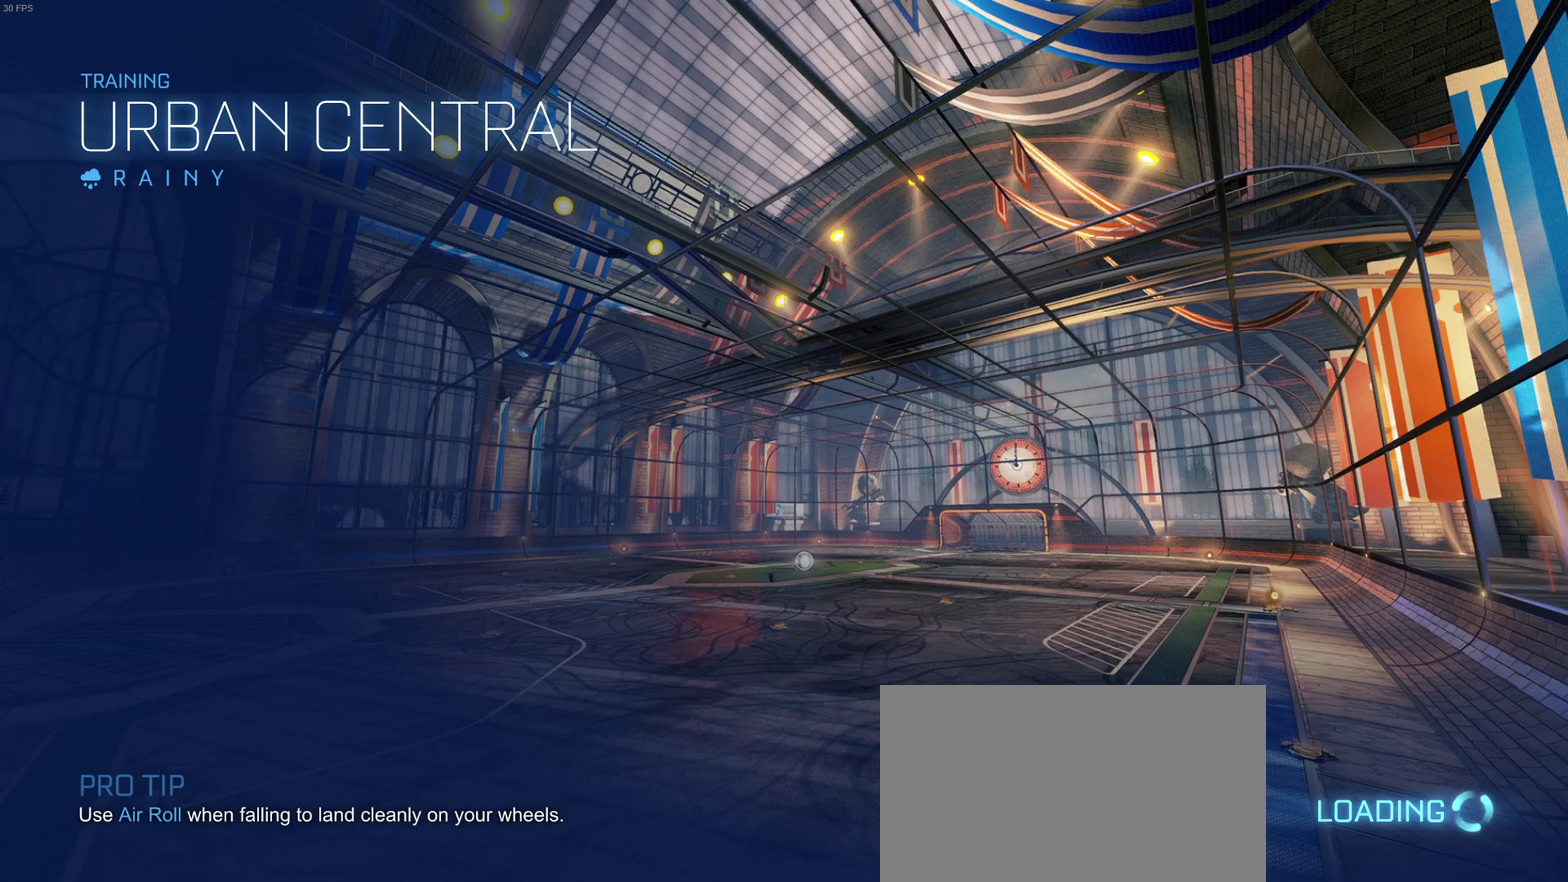
{"buttons": ["R2"], "left_stick": "center", "right_stick": "center", "events": []}
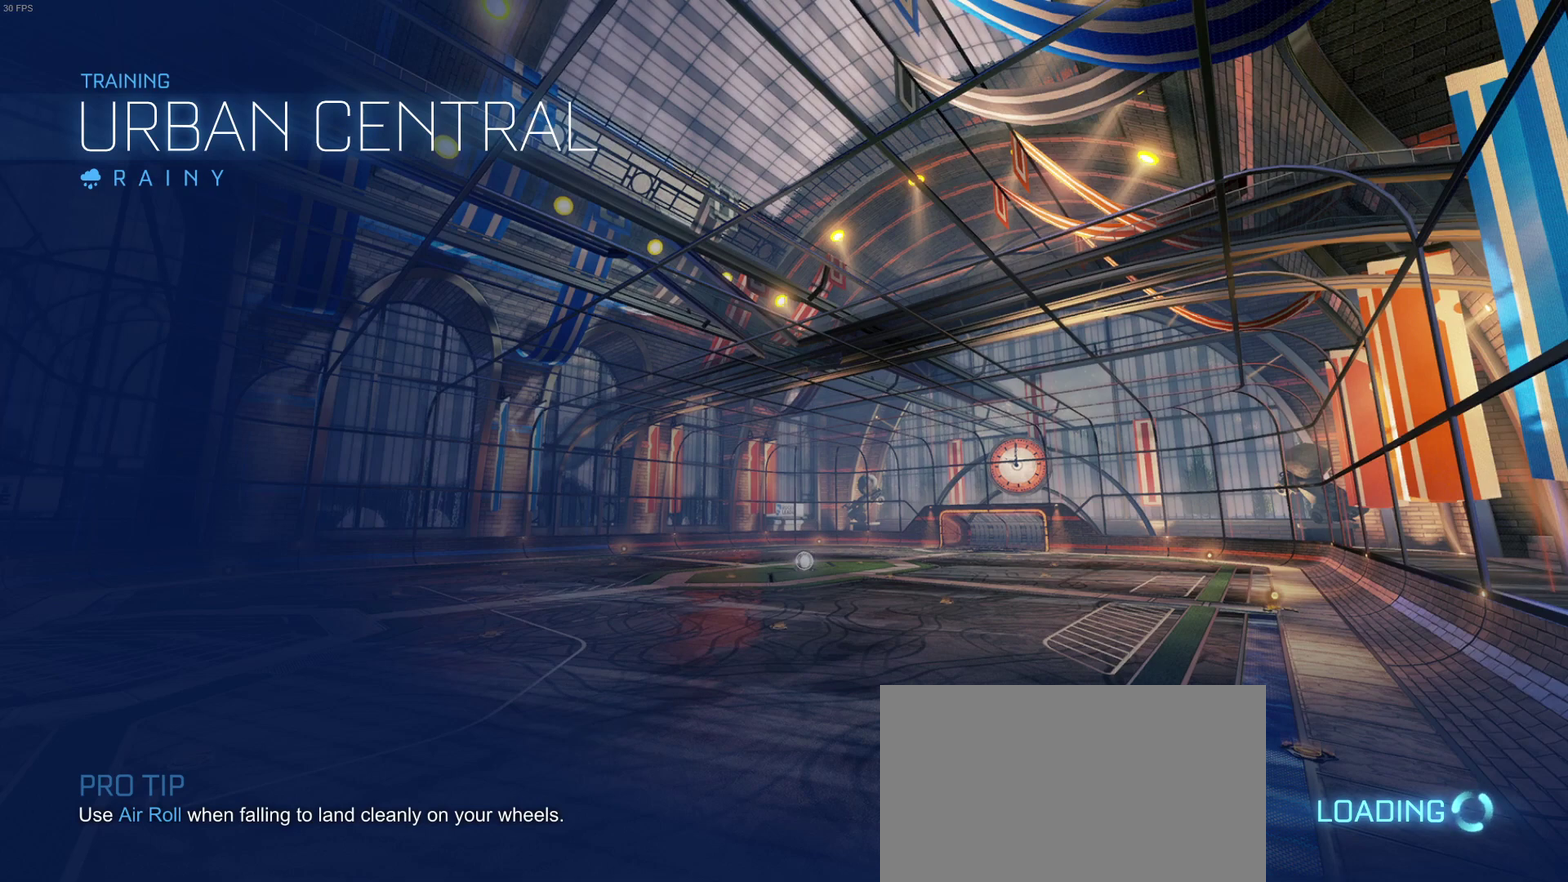
{"buttons": ["START"], "left_stick": "center", "right_stick": "center", "events": [[217, "R2", "up"], [400, "START", "down"]]}
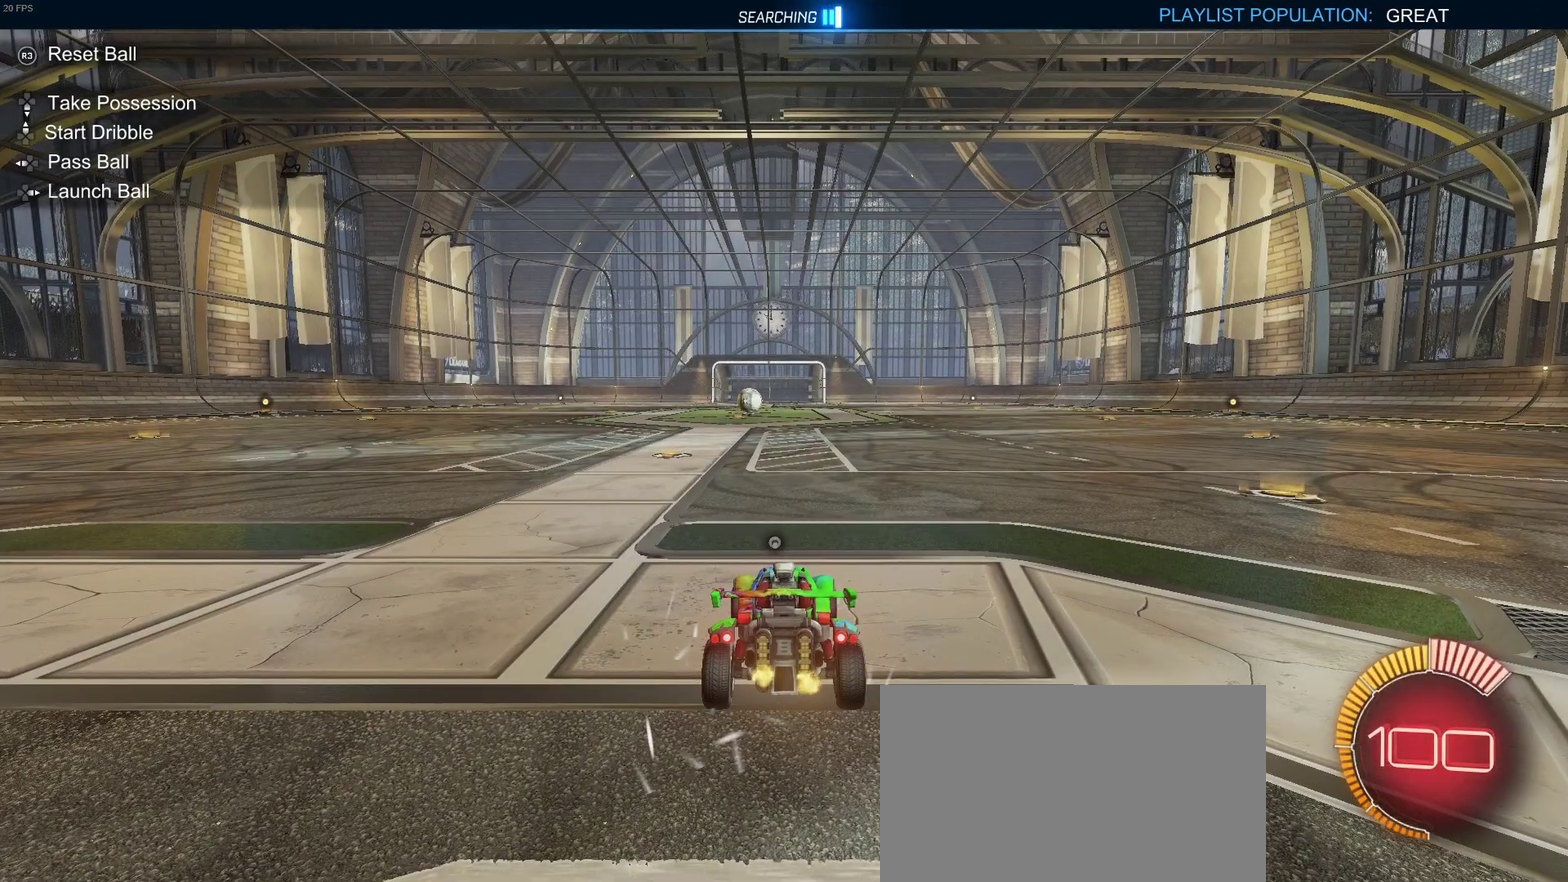
{"buttons": [], "left_stick": "center", "right_stick": "center", "events": [[17, "START", "up"], [50, "DPAD_DOWN", "down"], [150, "DPAD_DOWN", "up"], [183, "CROSS", "down"], [267, "CROSS", "up"]]}
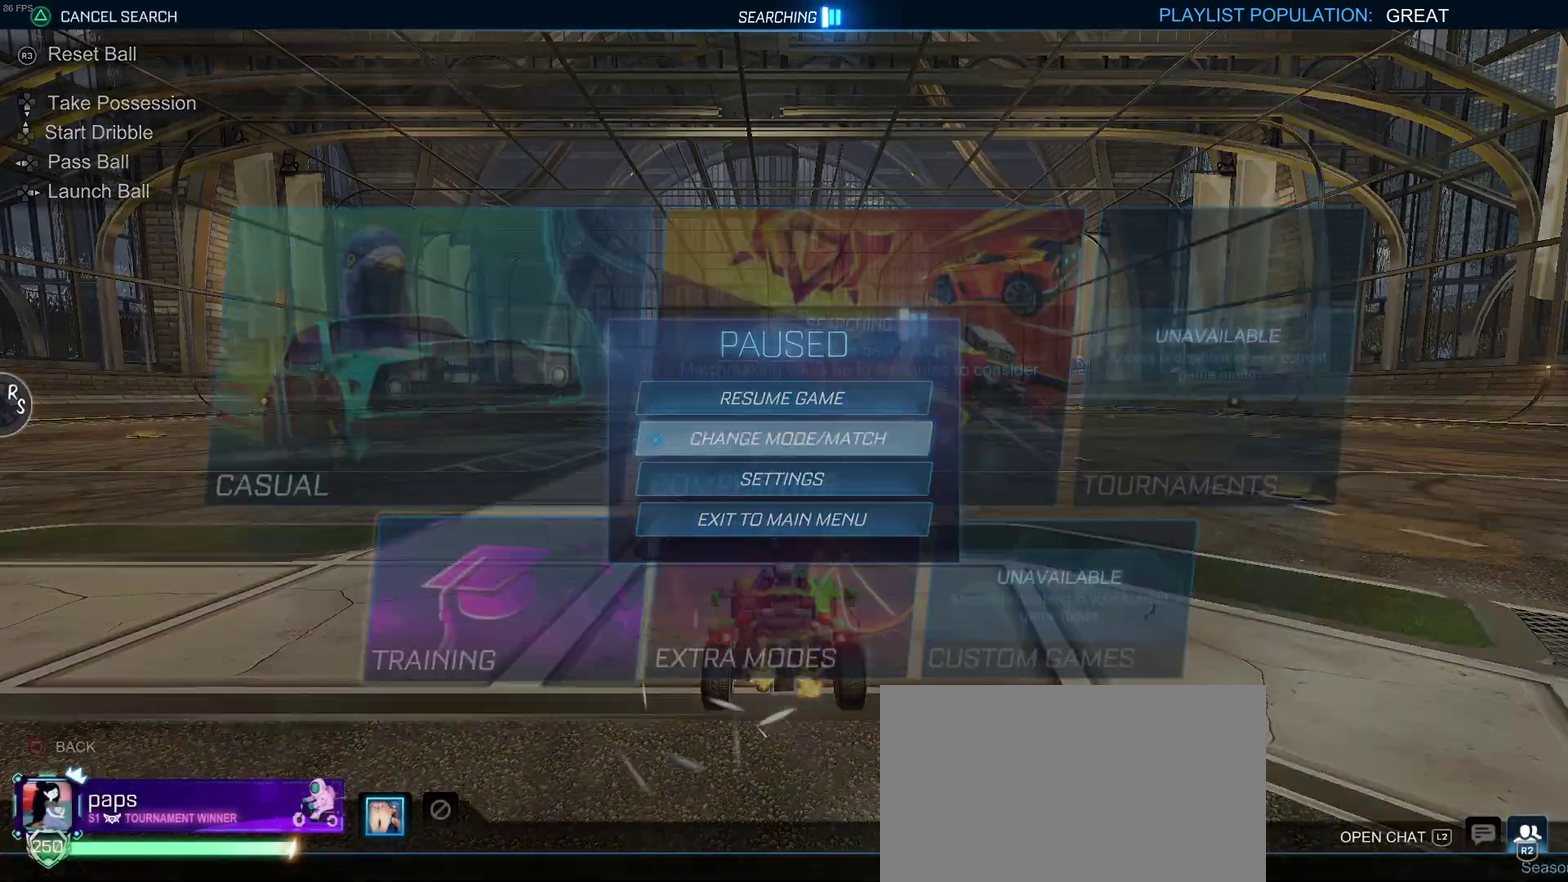
{"buttons": ["DPAD_RIGHT"], "left_stick": "center", "right_stick": "center", "events": [[33, "TRIANGLE", "down"], [133, "TRIANGLE", "up"], [483, "DPAD_RIGHT", "down"]]}
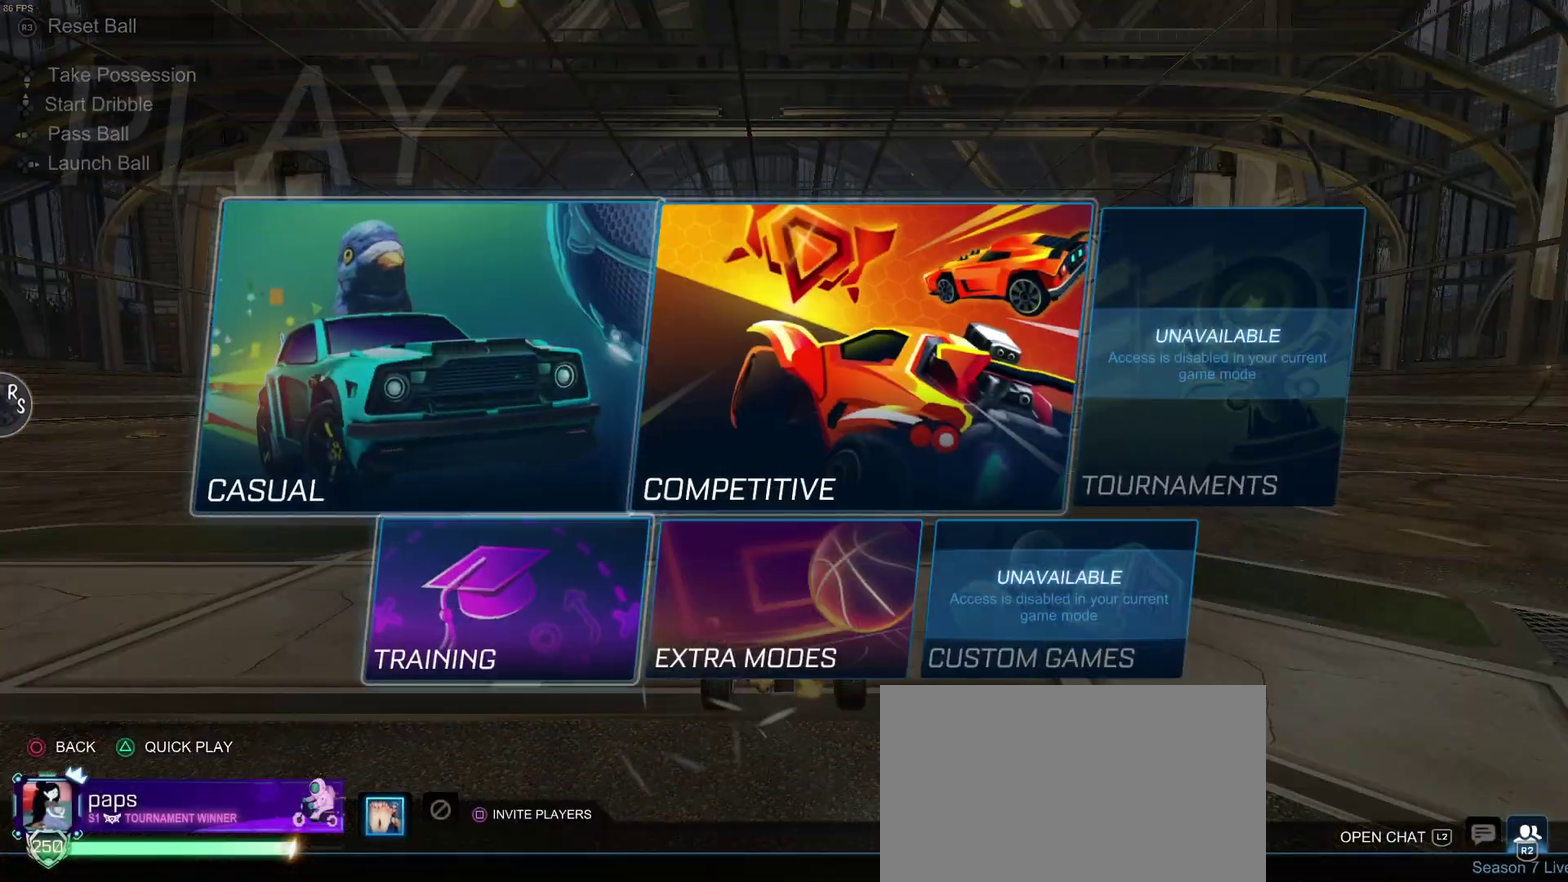
{"buttons": [], "left_stick": "center", "right_stick": "center", "events": [[67, "CROSS", "down"], [100, "DPAD_RIGHT", "up"], [150, "CROSS", "up"]]}
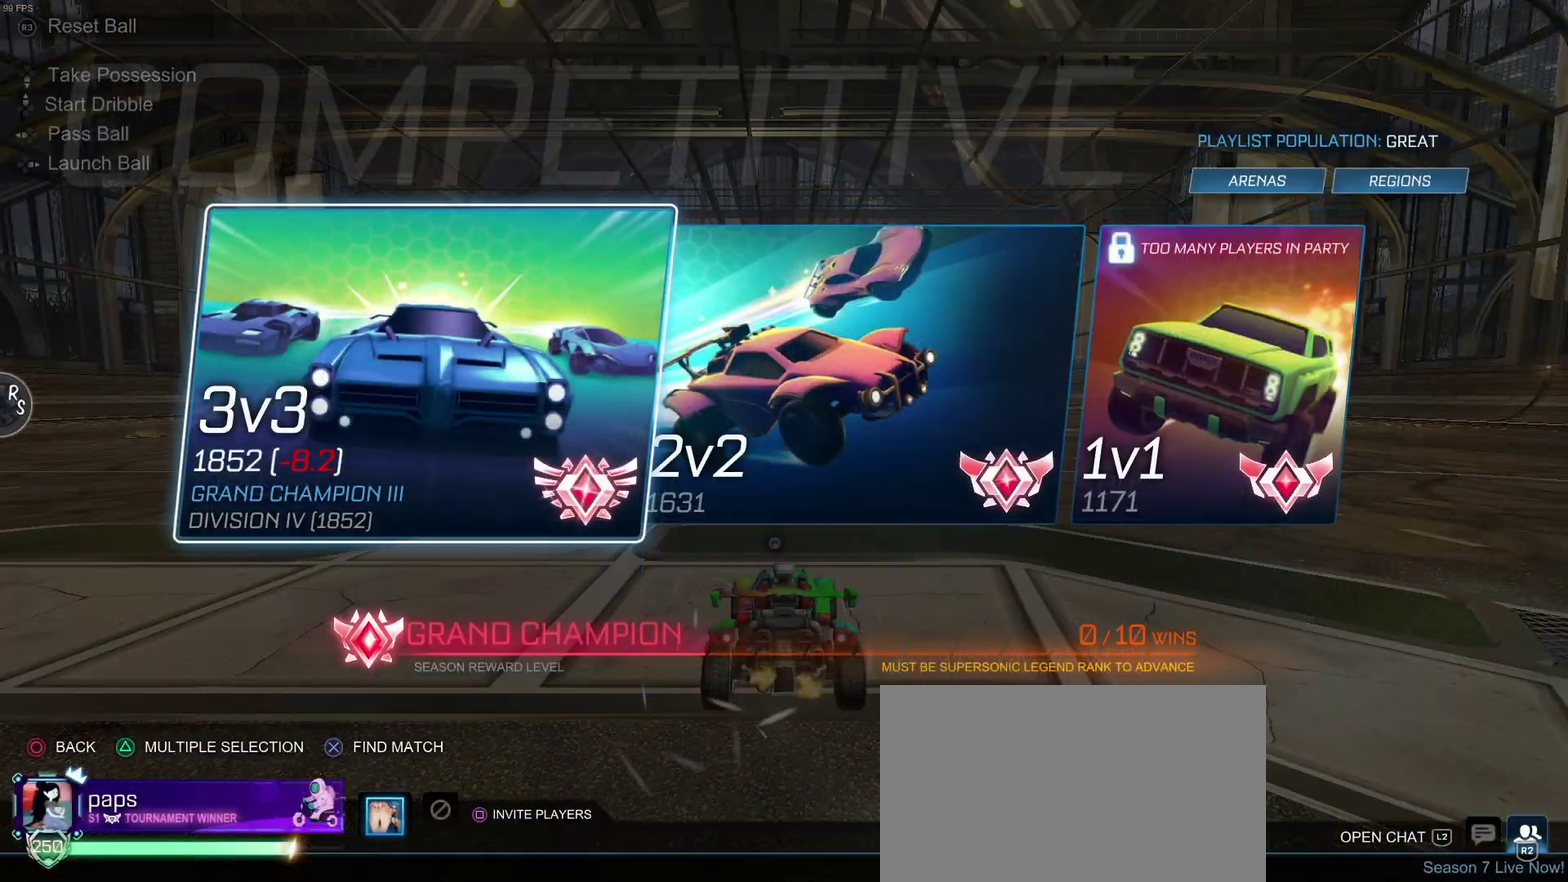
{"buttons": [], "left_stick": "center", "right_stick": "center", "events": [[350, "CROSS", "down"], [433, "CROSS", "up"]]}
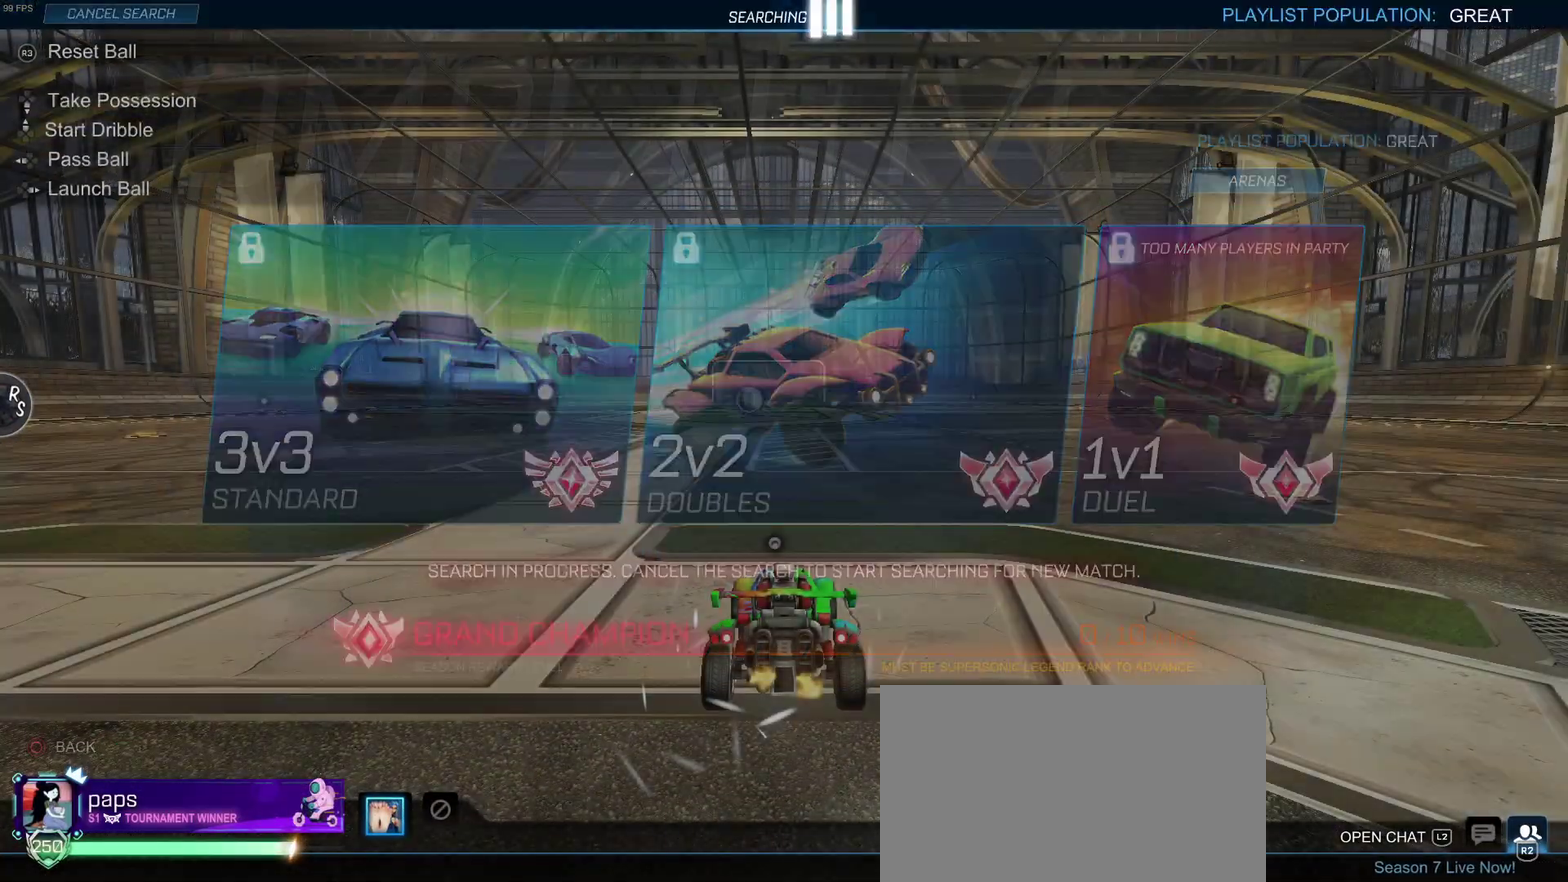
{"buttons": ["R2"], "left_stick": "center", "right_stick": "center", "events": [[167, "CIRCLE", "down"], [183, "R2", "down"], [283, "CIRCLE", "up"]]}
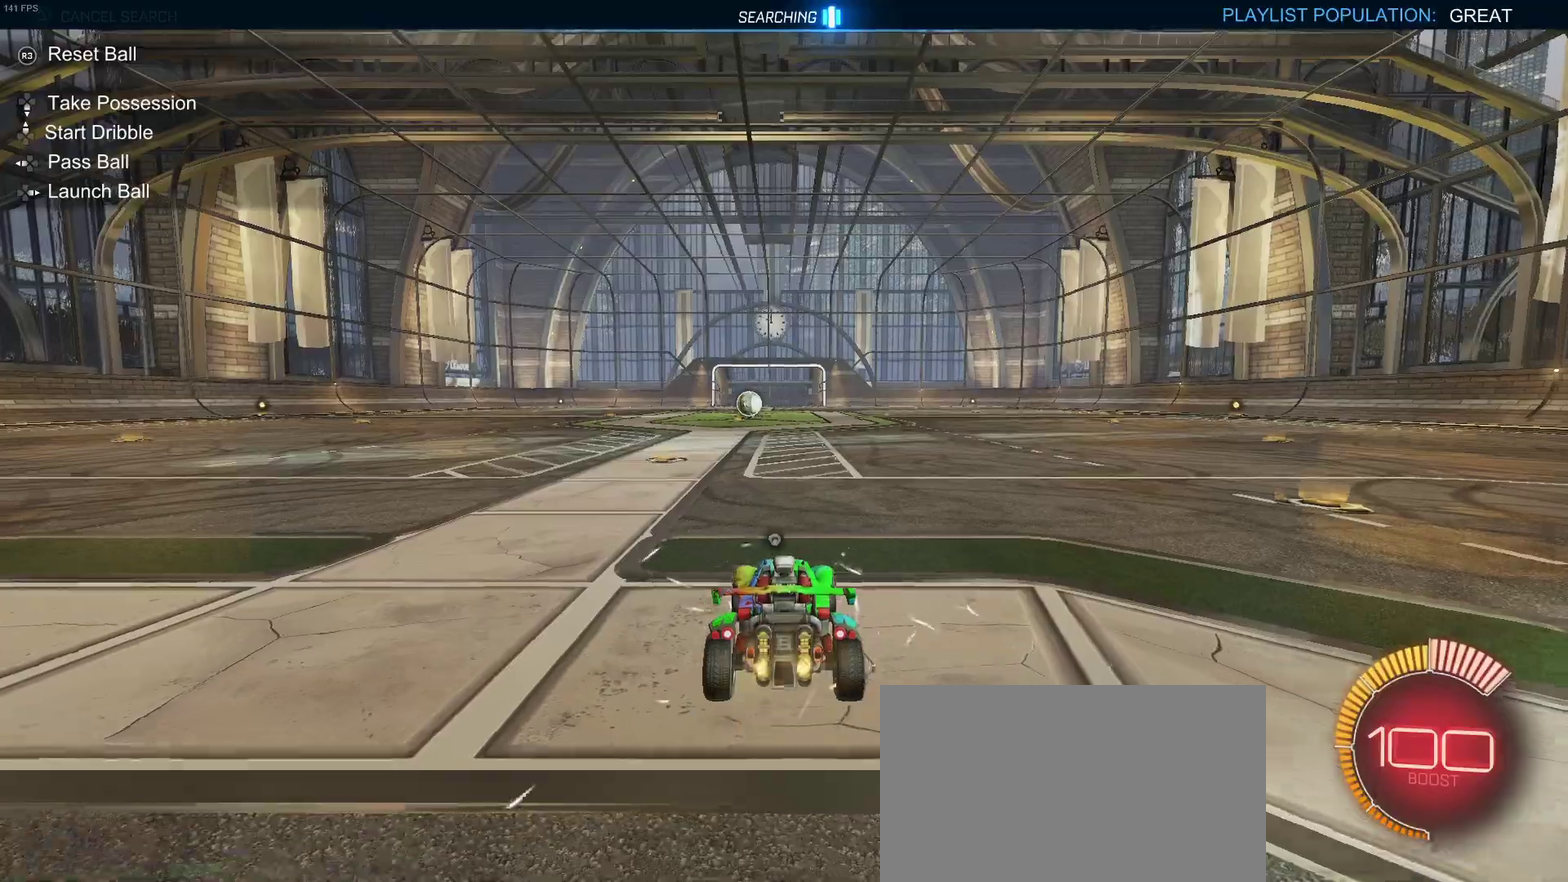
{"buttons": ["R2"], "left_stick": "center", "right_stick": "center", "events": [[183, "left_stick", "left"], [283, "left_stick", "center"]]}
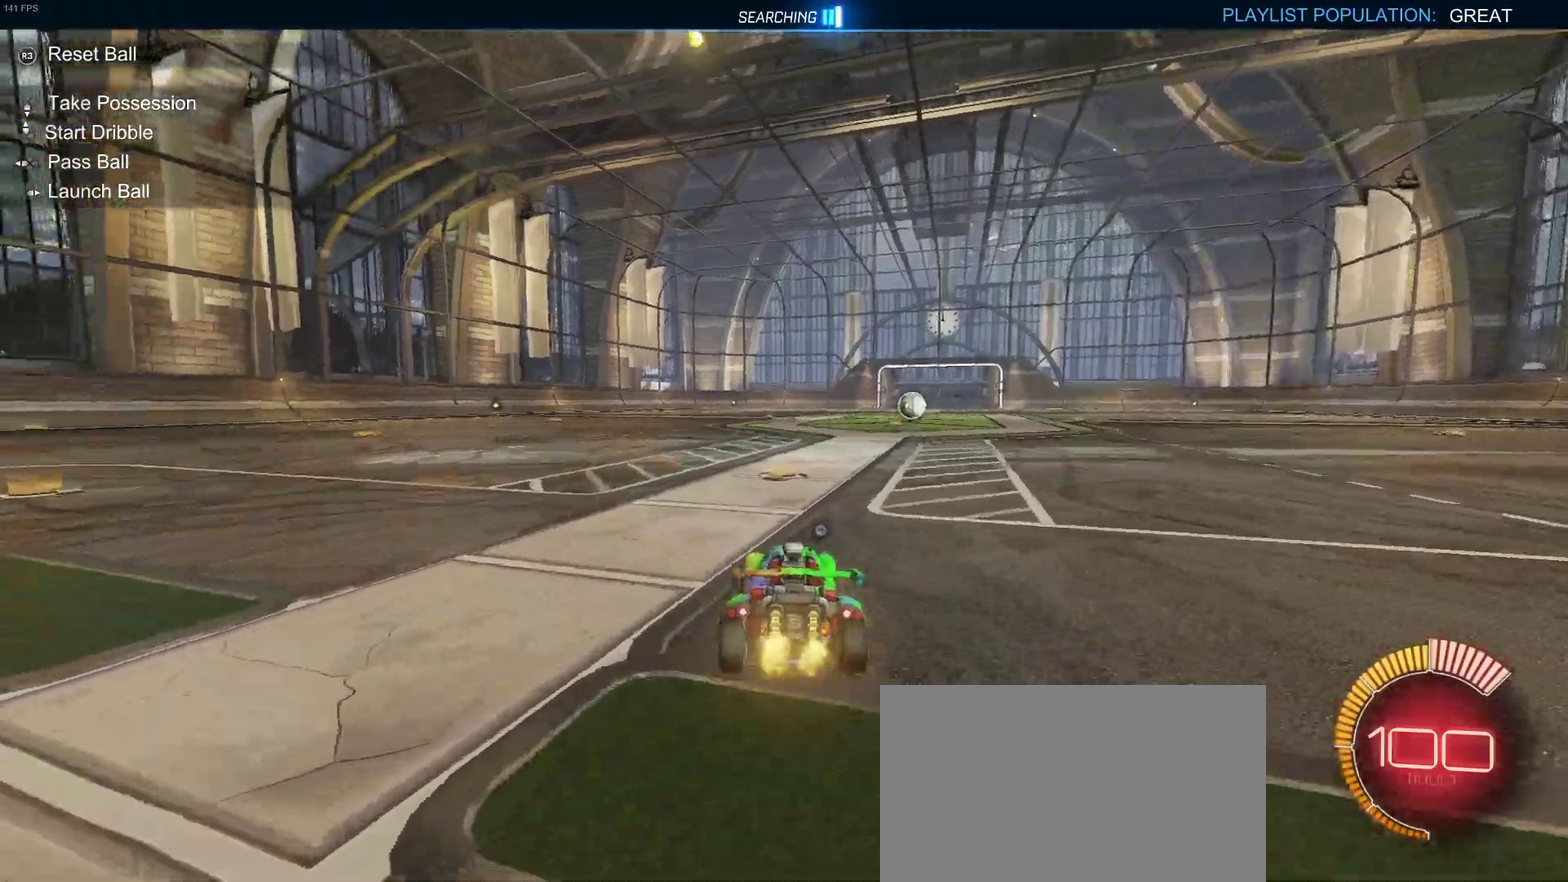
{"buttons": ["DPAD_DOWN"], "left_stick": "center", "right_stick": "center", "events": [[167, "R2", "up"], [333, "START", "down"], [433, "START", "up"], [467, "DPAD_DOWN", "down"]]}
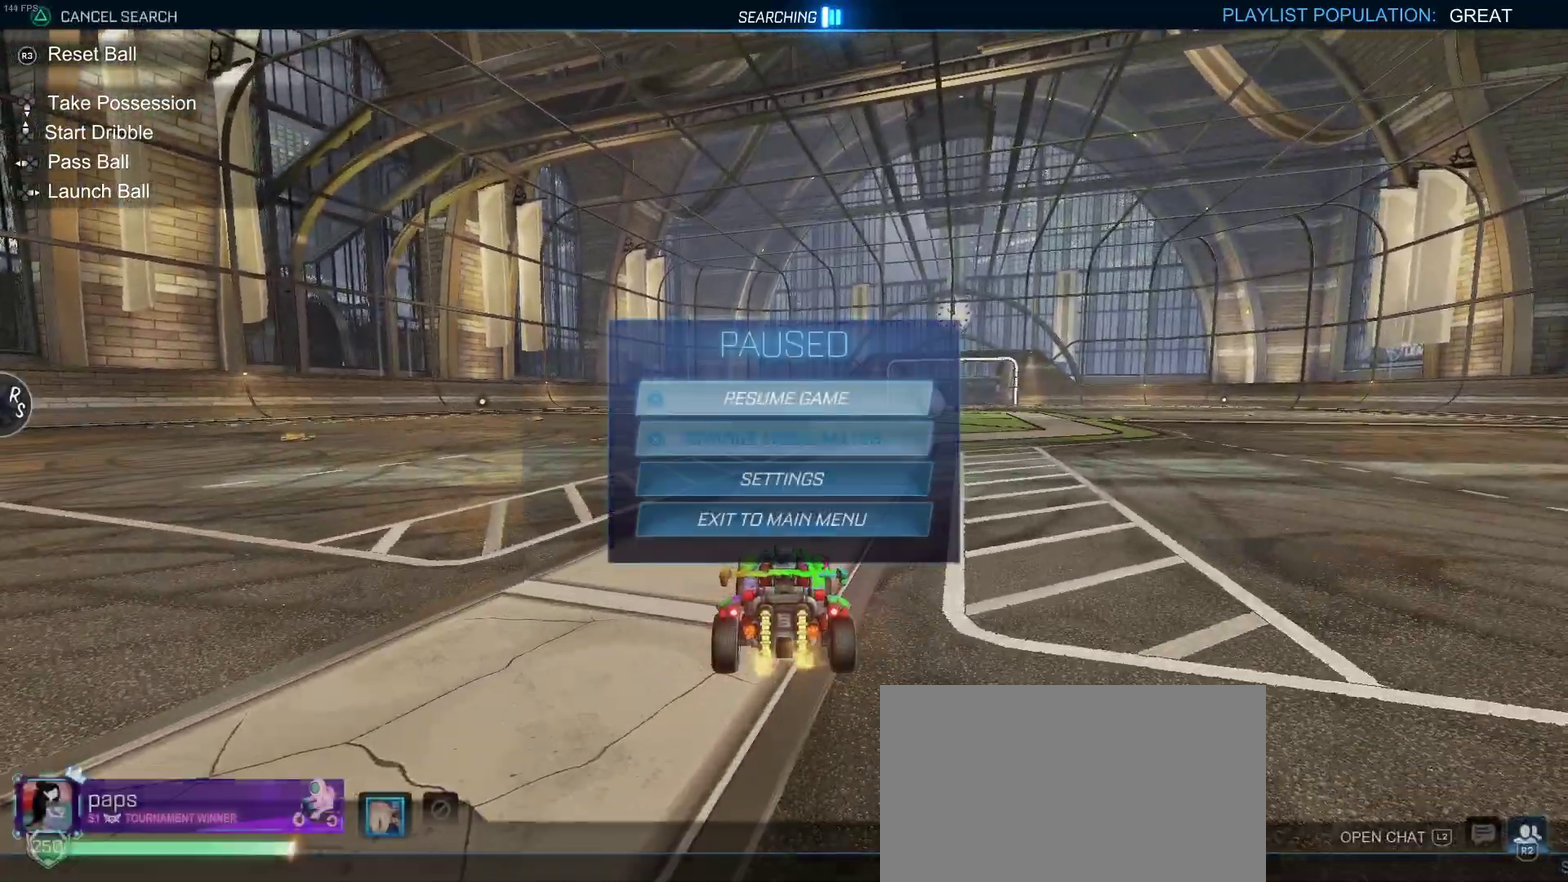
{"buttons": [], "left_stick": "center", "right_stick": "center", "events": [[67, "DPAD_DOWN", "up"], [83, "CROSS", "down"], [150, "CROSS", "up"], [300, "TRIANGLE", "down"], [367, "TRIANGLE", "up"]]}
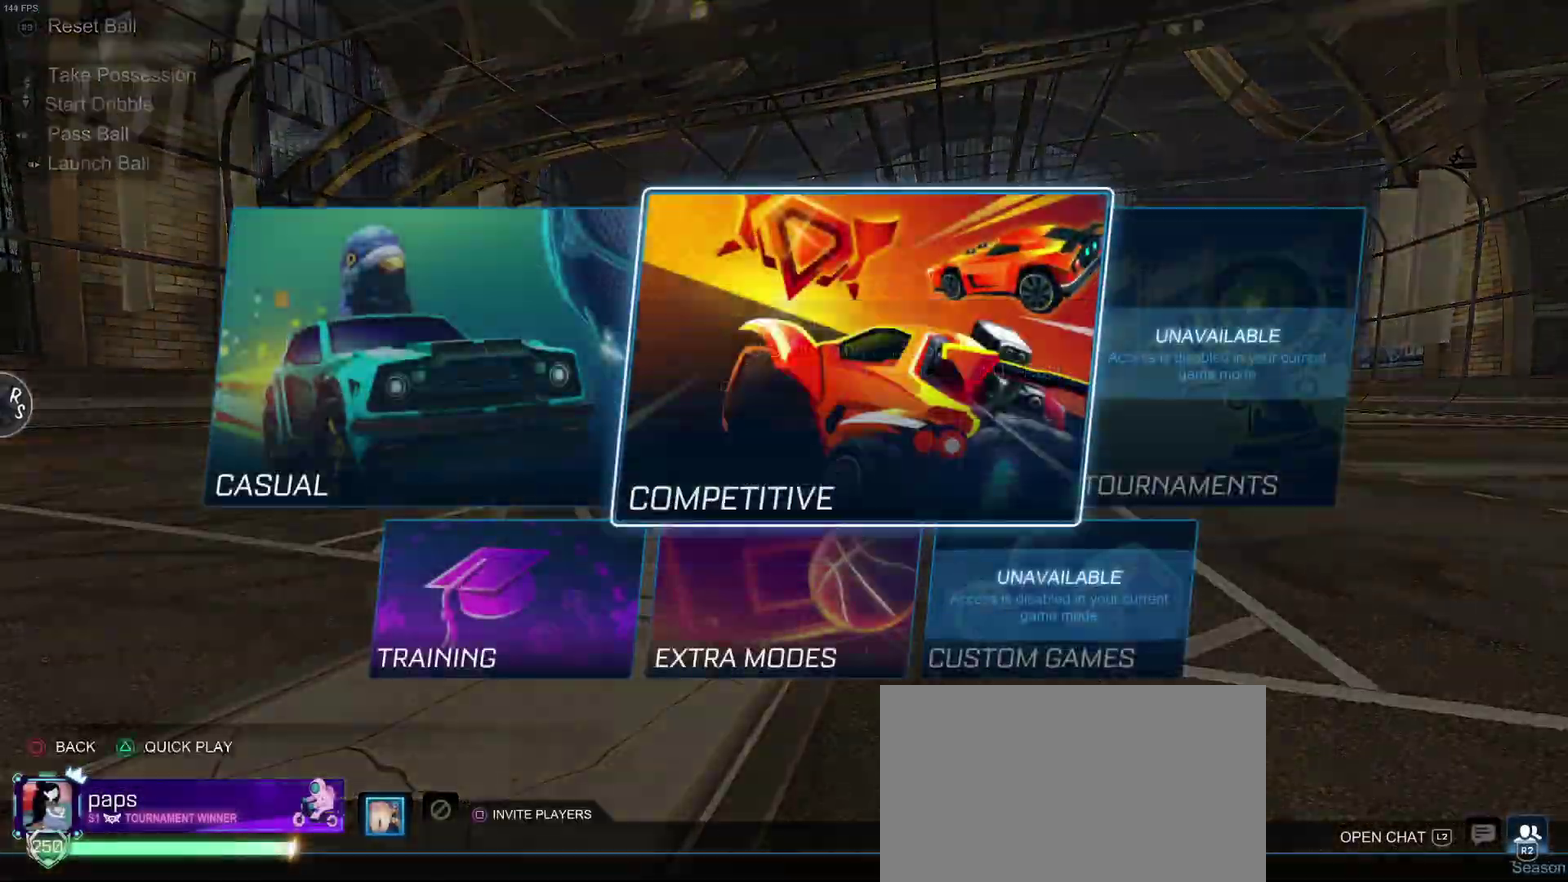
{"buttons": [], "left_stick": "center", "right_stick": "center", "events": [[150, "CROSS", "down"], [250, "CROSS", "up"]]}
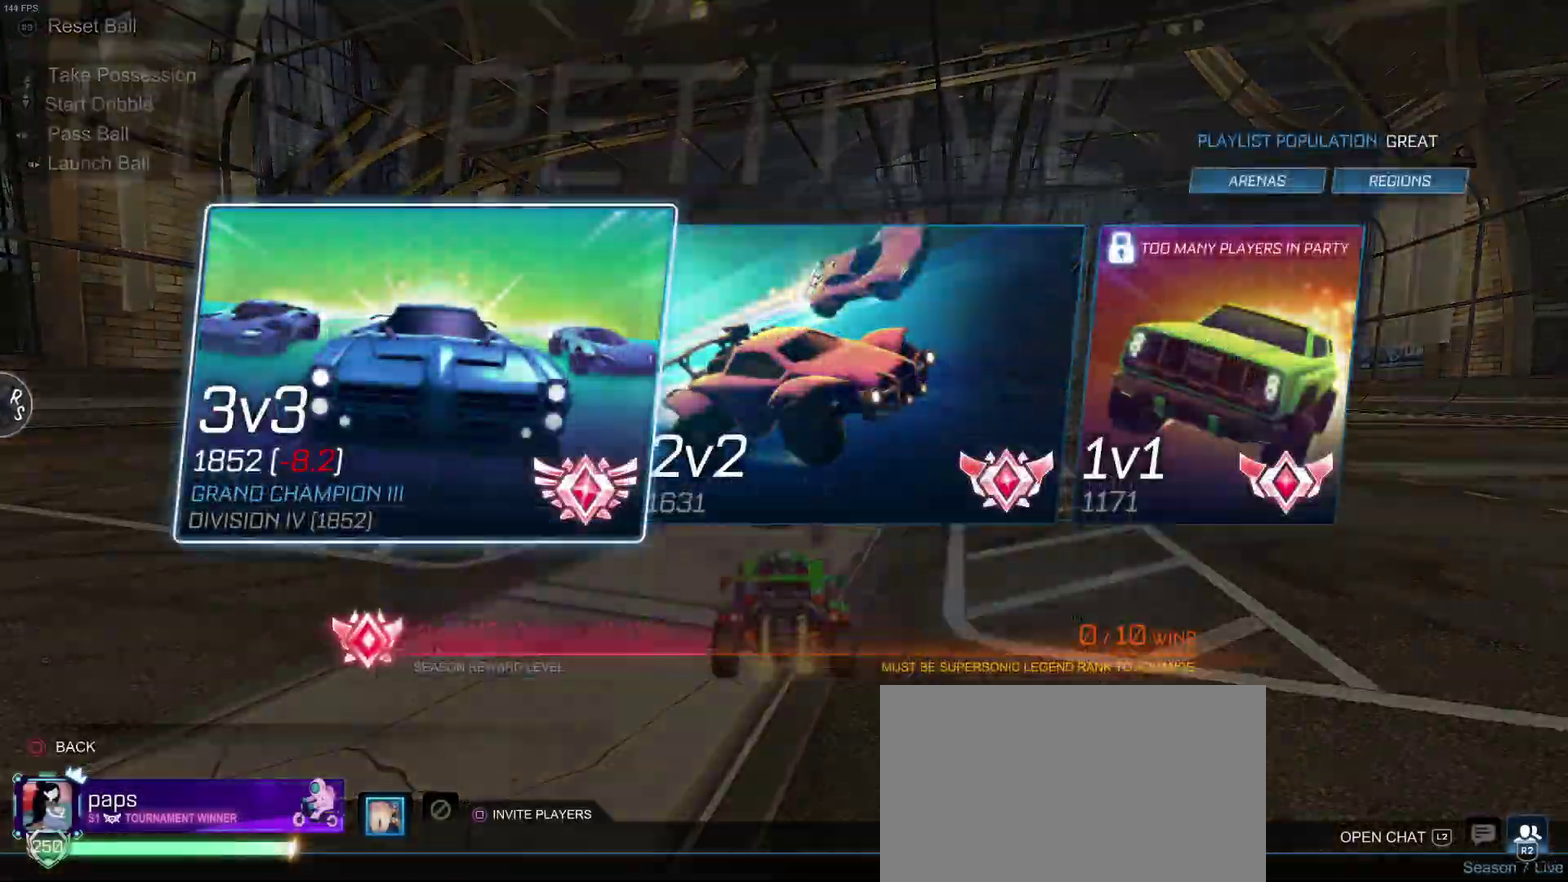
{"buttons": ["CIRCLE"], "left_stick": "center", "right_stick": "center", "events": [[183, "CROSS", "down"], [283, "CROSS", "up"], [500, "CIRCLE", "down"]]}
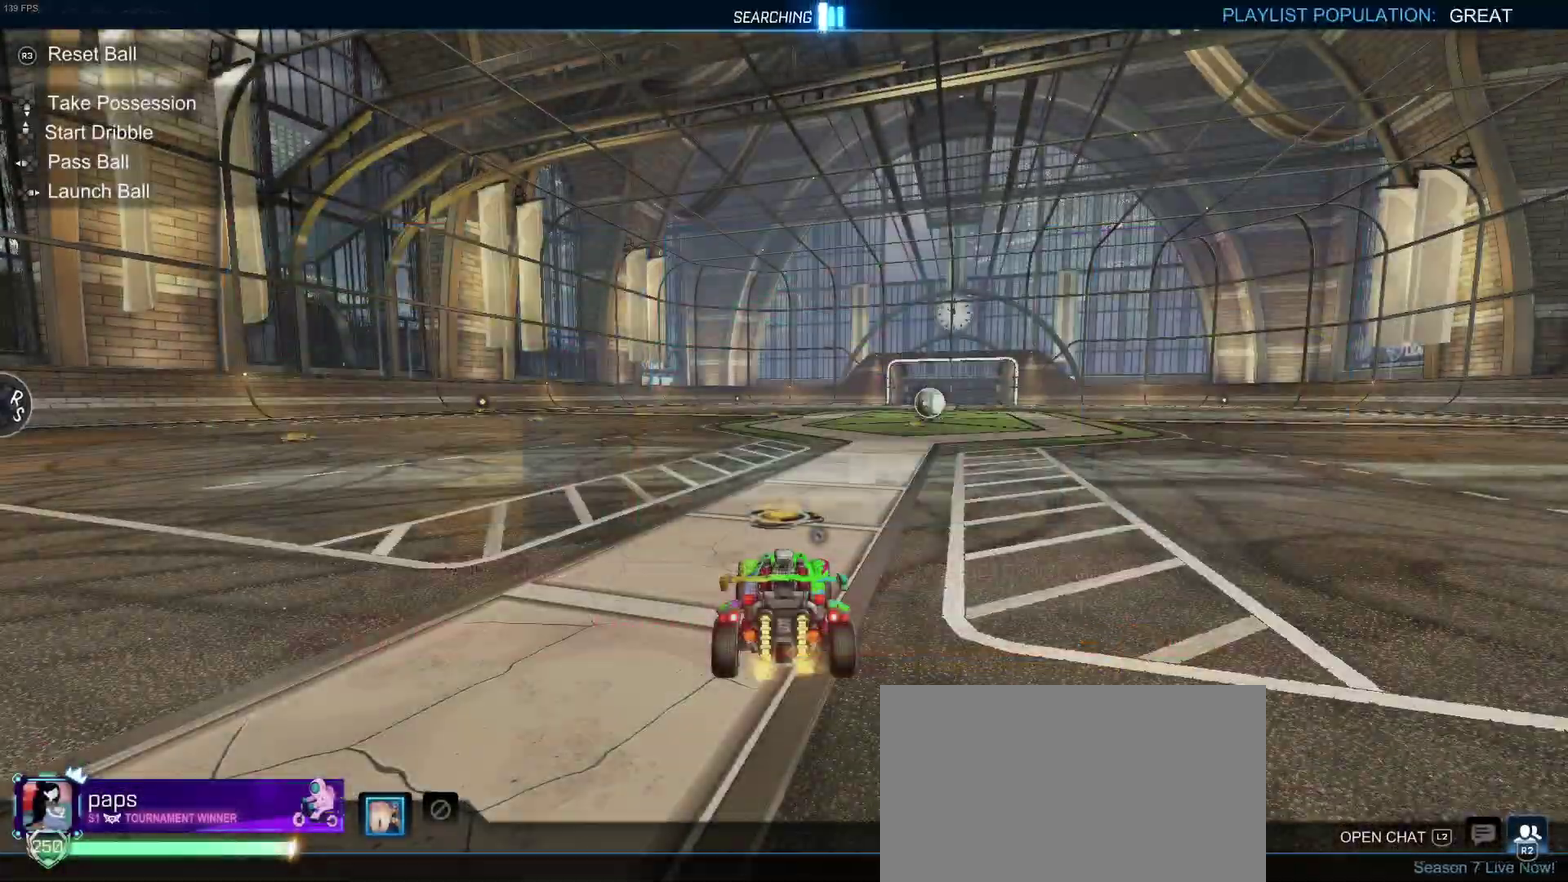
{"buttons": ["R2"], "left_stick": "left", "right_stick": "center", "events": [[83, "CIRCLE", "up"], [200, "CIRCLE", "down"], [250, "CIRCLE", "up"], [267, "R2", "down"], [433, "left_stick", "left"]]}
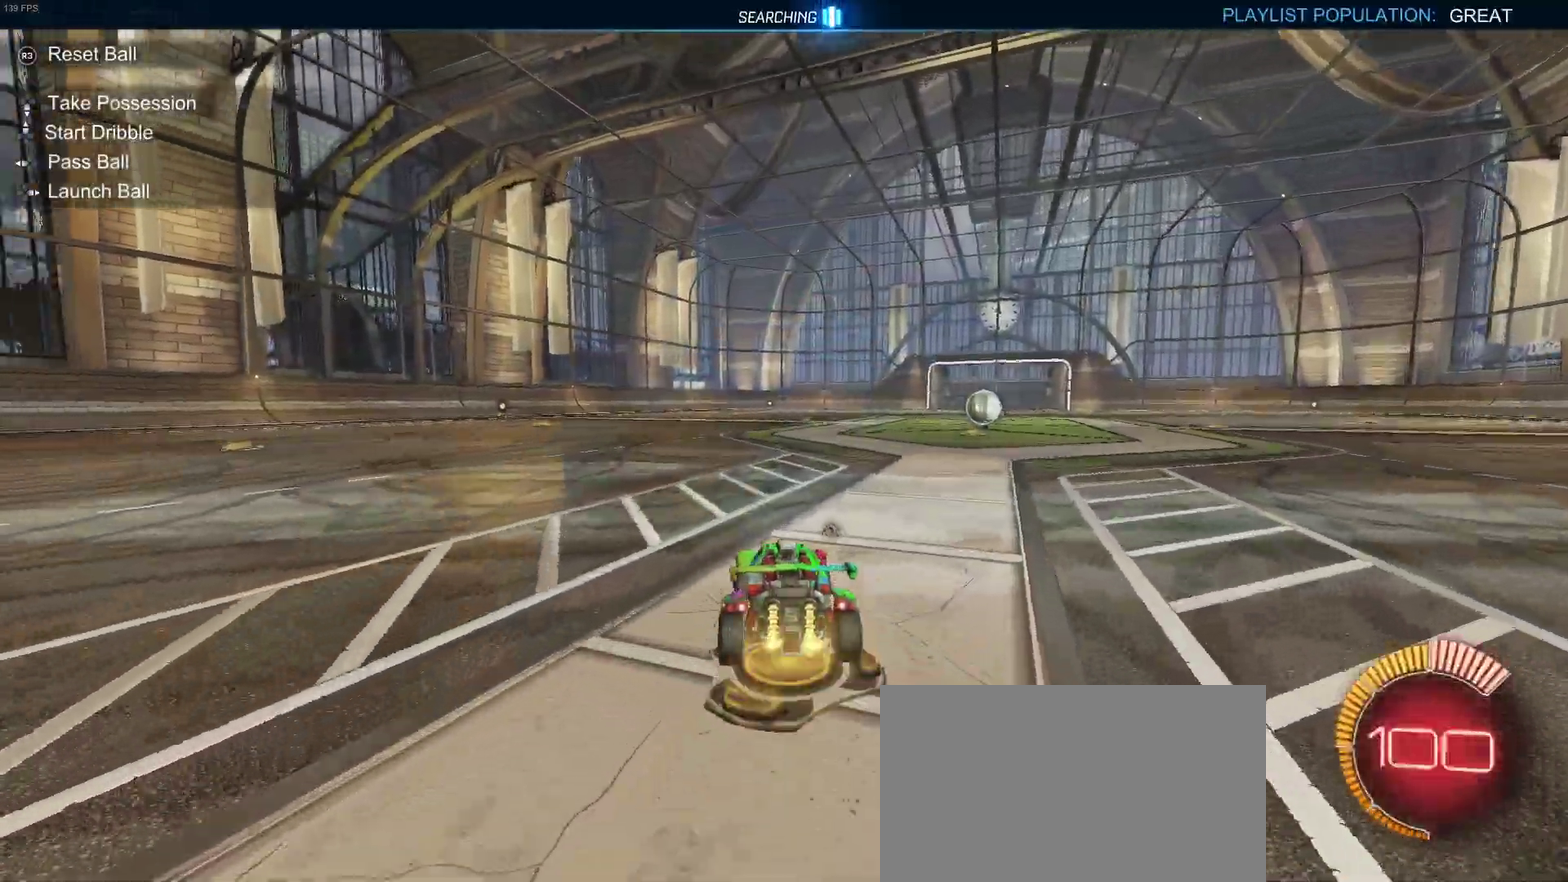
{"buttons": [], "left_stick": "center", "right_stick": "center", "events": [[167, "TRIANGLE", "down"], [167, "left_stick", "center"], [300, "TRIANGLE", "up"], [500, "R2", "up"]]}
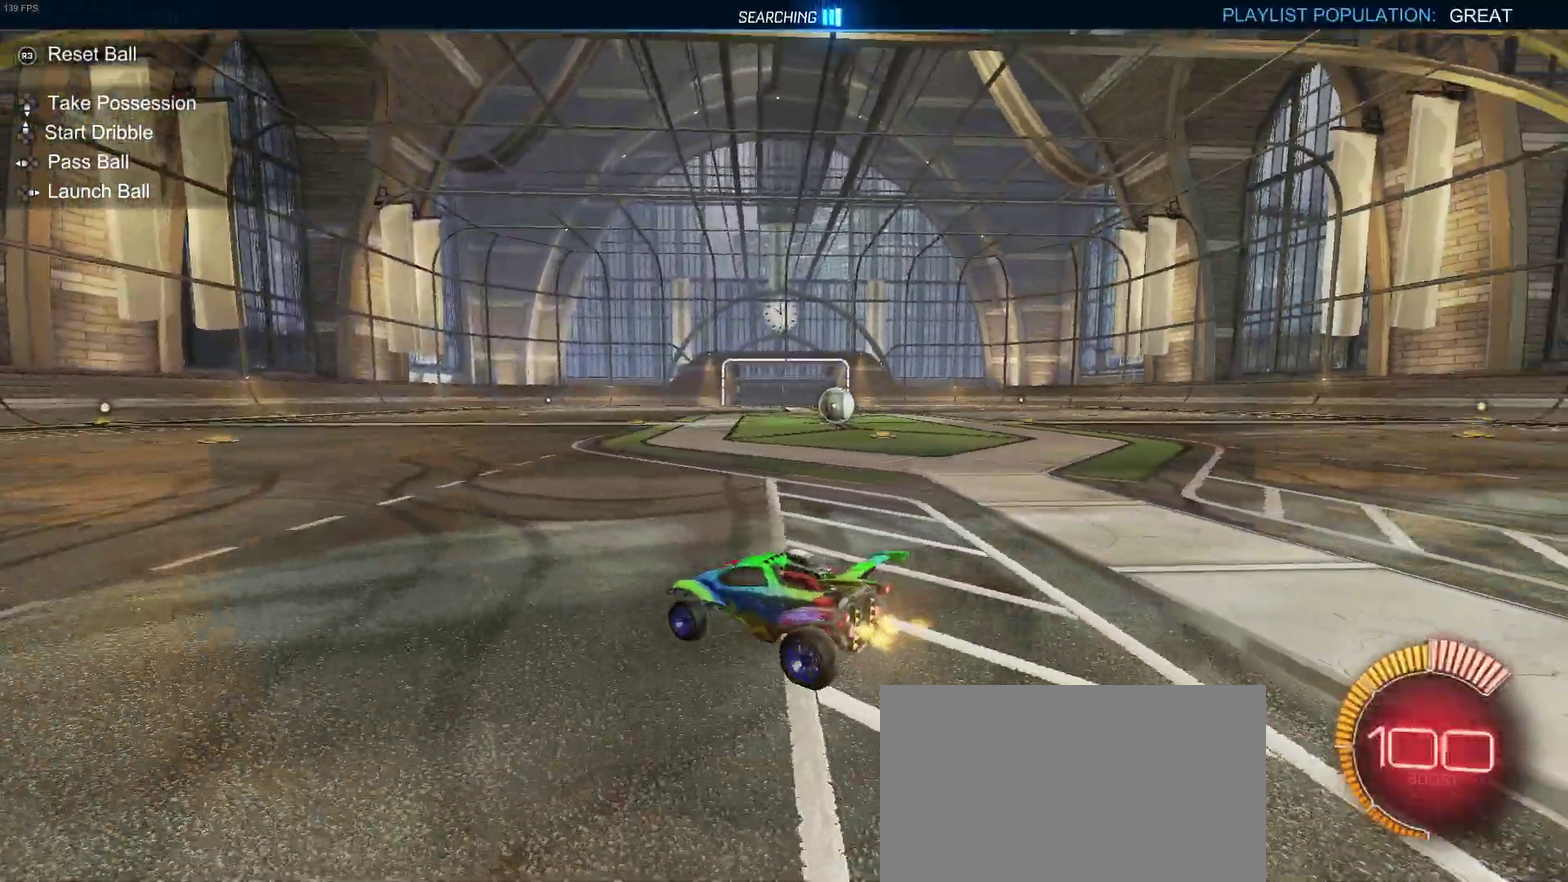
{"buttons": ["TRIANGLE", "L2", "R2"], "left_stick": "center", "right_stick": "center", "events": [[383, "L2", "down"], [400, "R2", "down"], [417, "TRIANGLE", "down"]]}
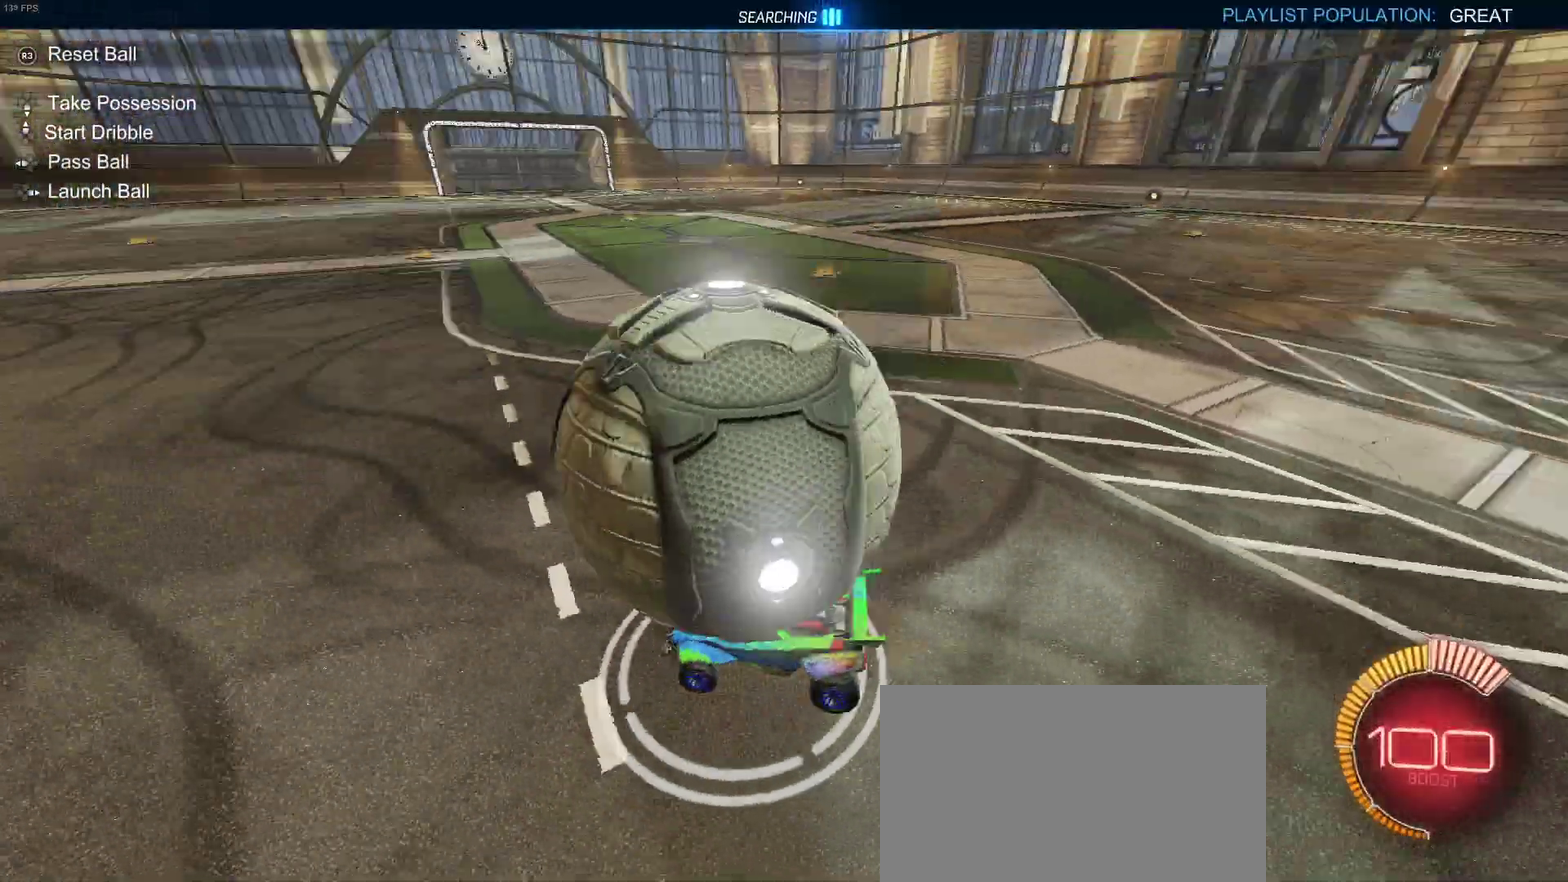
{"buttons": ["R2"], "left_stick": "center", "right_stick": "center", "events": [[67, "L2", "up"], [67, "TRIANGLE", "up"], [250, "R2", "up"], [417, "R2", "down"]]}
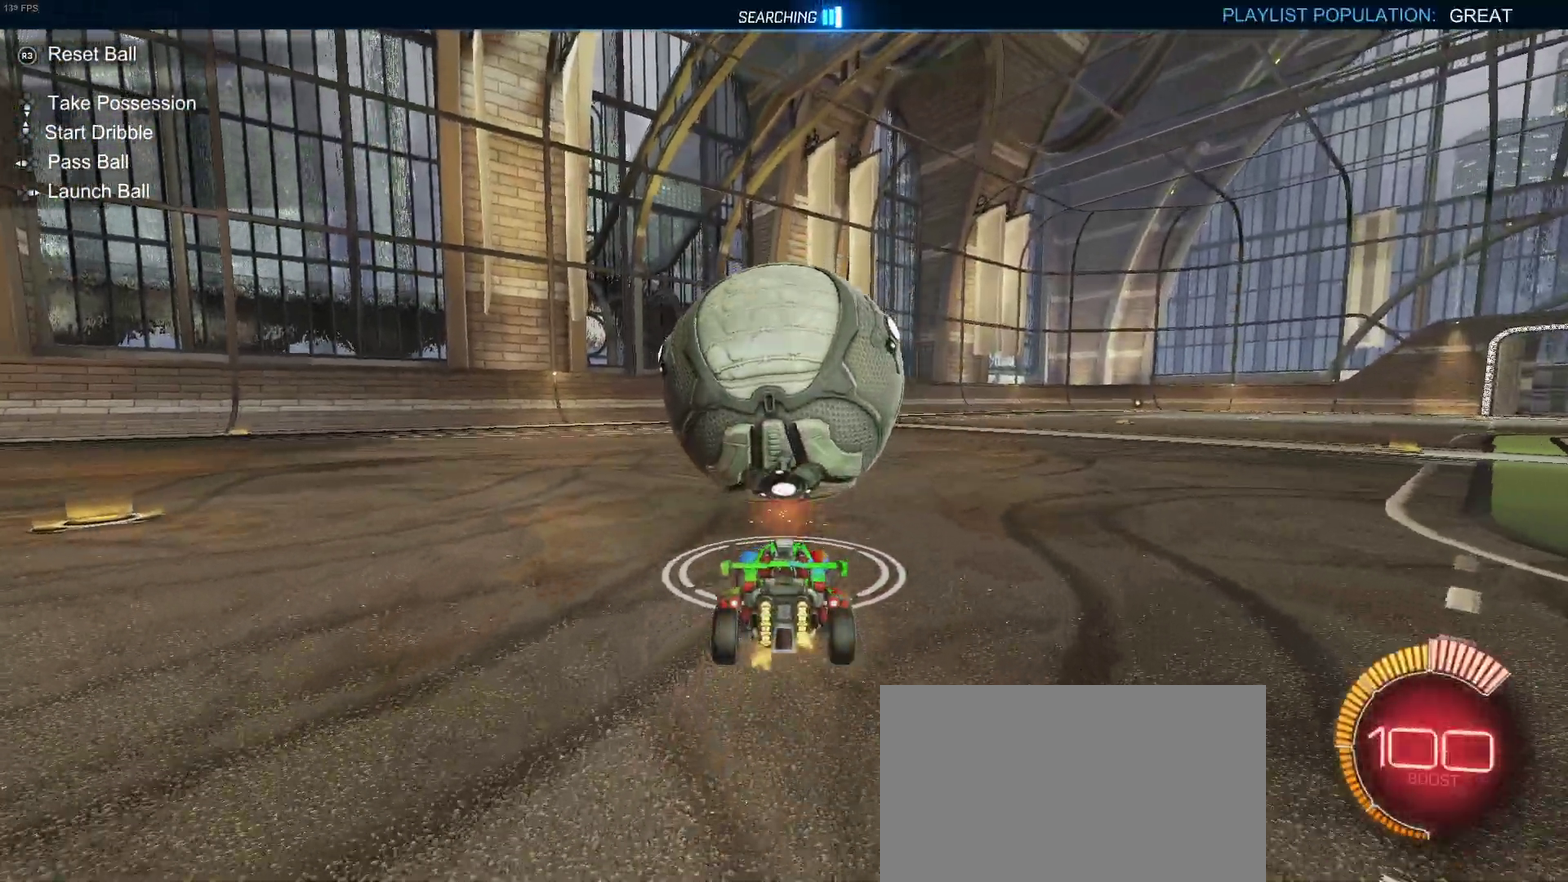
{"buttons": ["TRIANGLE", "R2"], "left_stick": "center", "right_stick": "center", "events": [[400, "TRIANGLE", "down"]]}
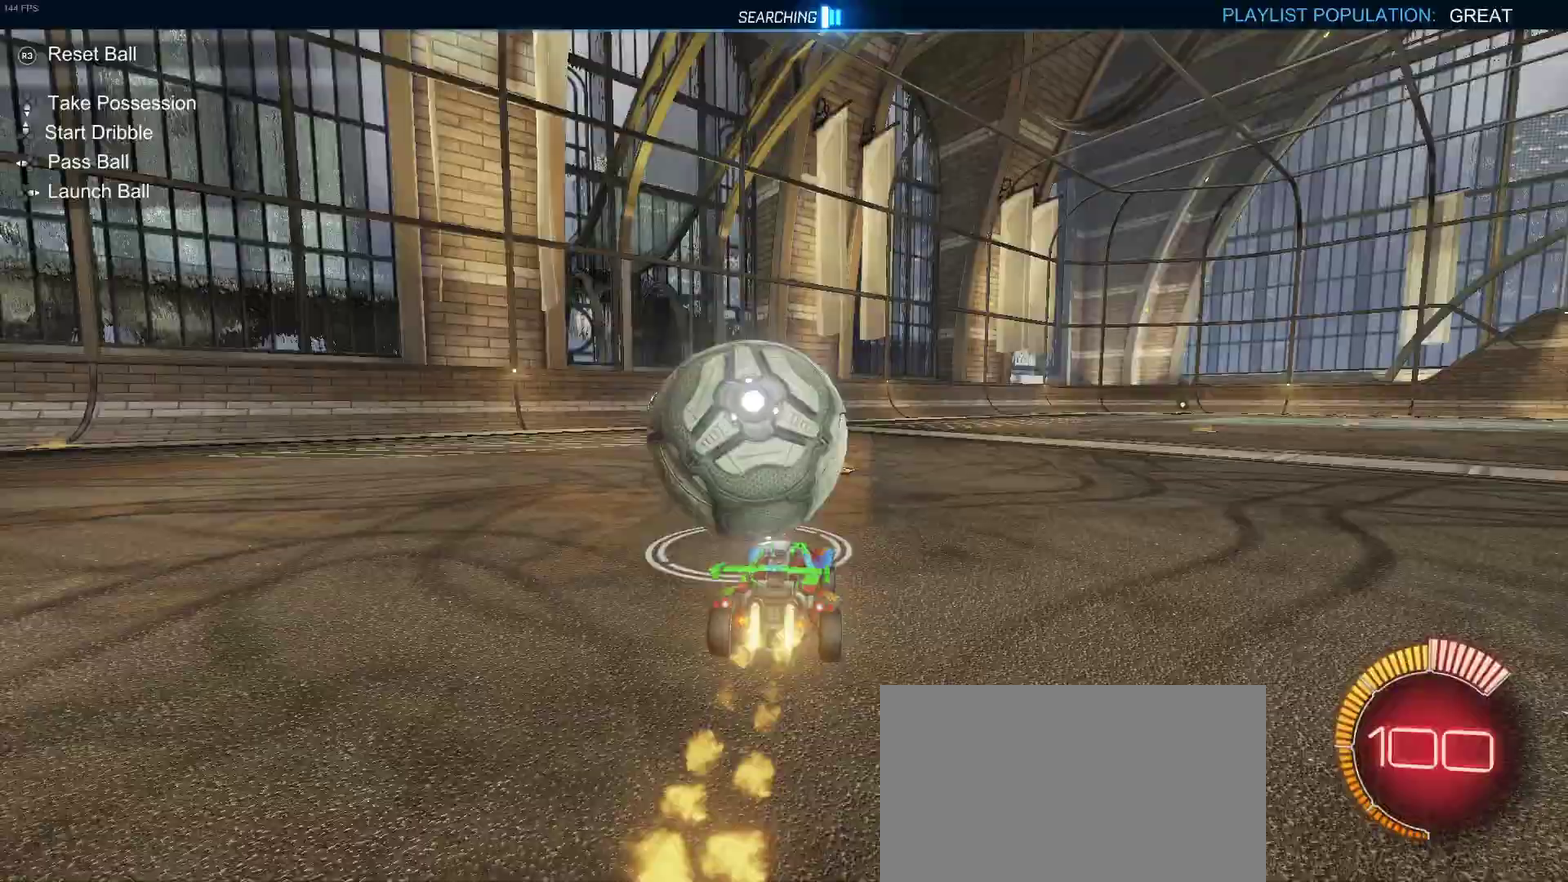
{"buttons": ["R2"], "left_stick": "center", "right_stick": "center", "events": [[50, "TRIANGLE", "up"]]}
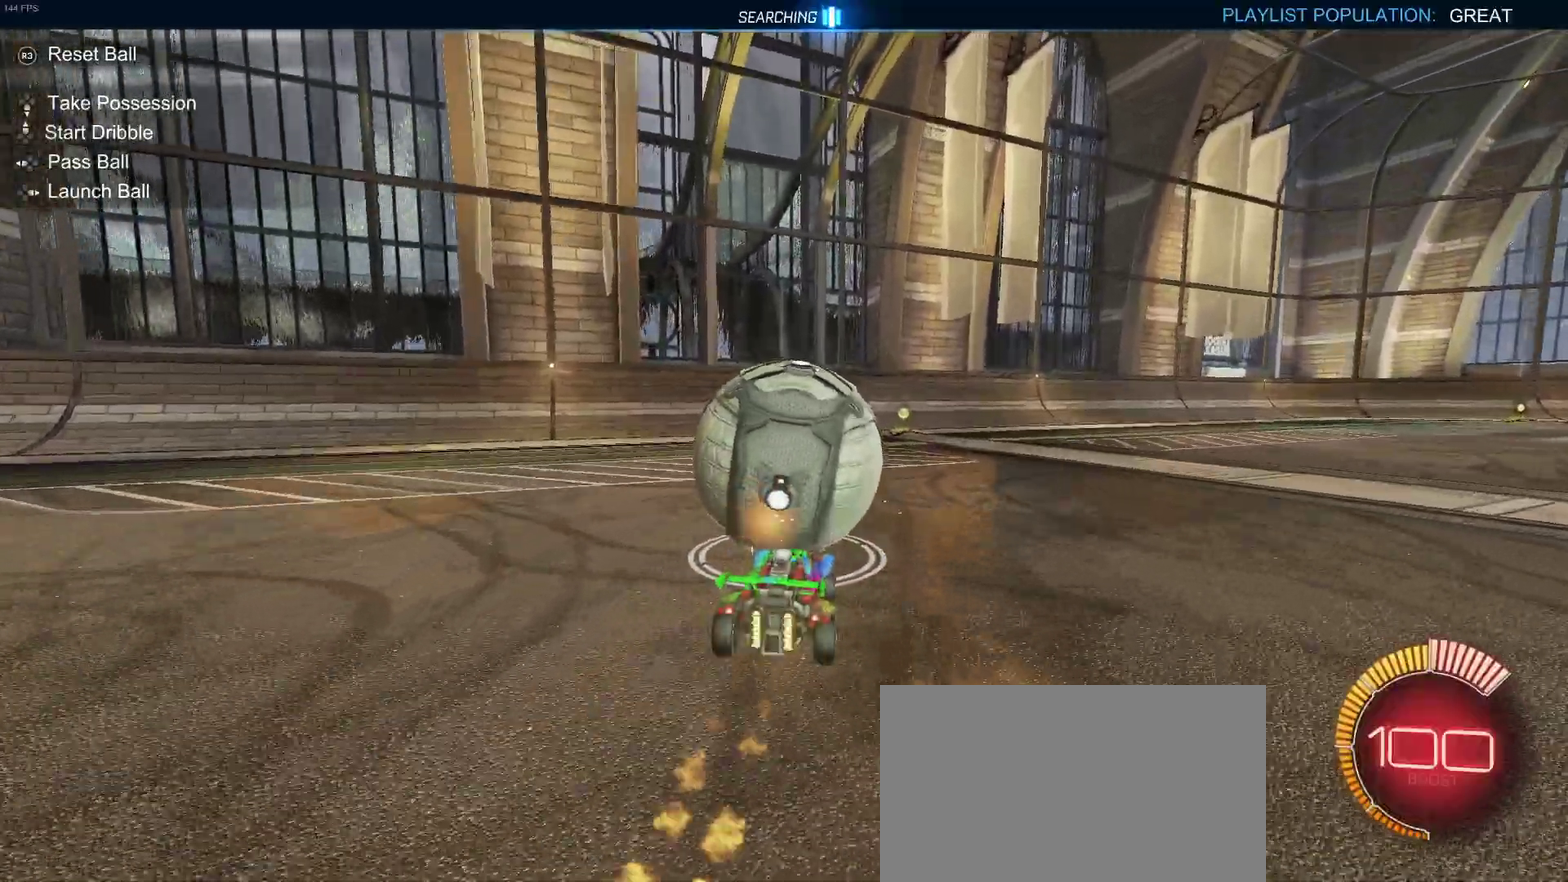
{"buttons": ["R2"], "left_stick": "center", "right_stick": "center", "events": [[50, "L2", "down"], [83, "R2", "up"], [300, "L2", "up"], [300, "R2", "down"]]}
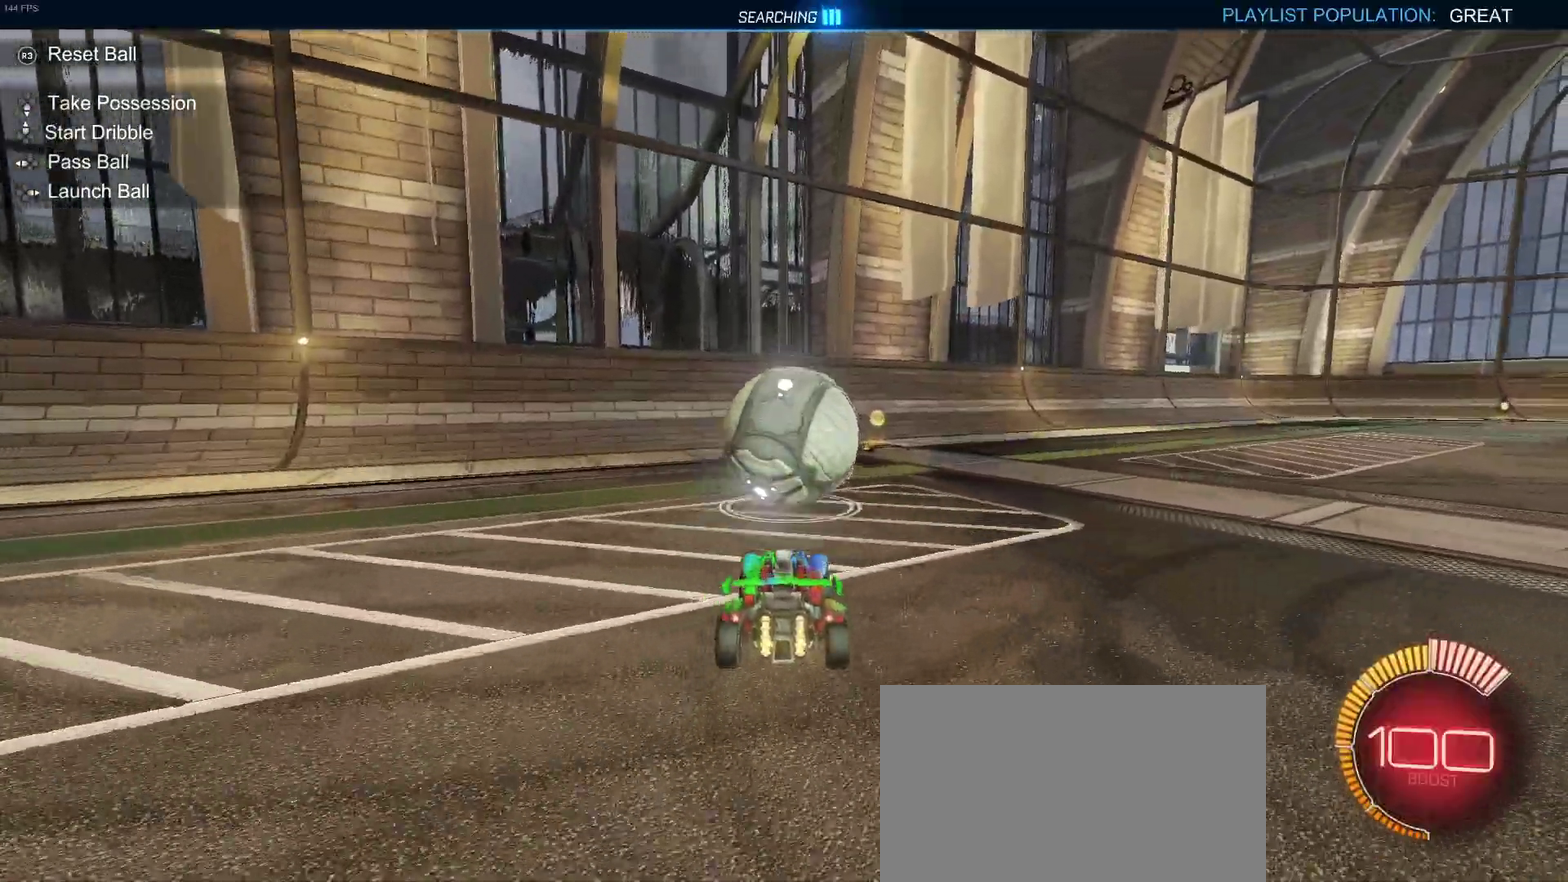
{"buttons": ["R2"], "left_stick": "center", "right_stick": "center", "events": []}